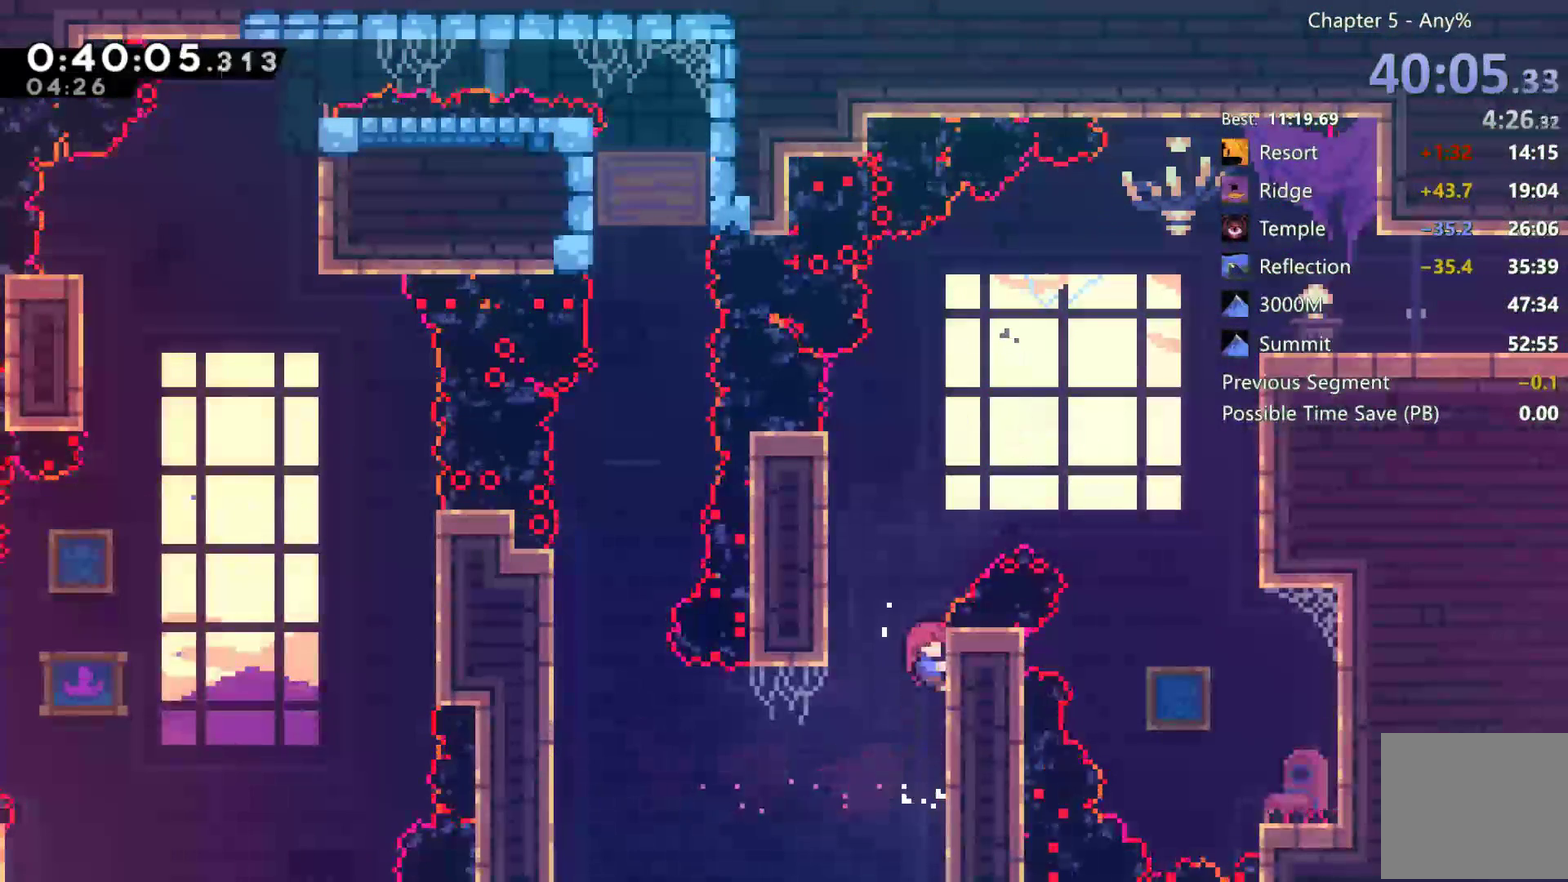
Gameplay with a controller (Xbox layout); each line is a JSON object with the inputs held at the frame after it. "events" lists button and stick changes between this image and that frame as [ms after this image, input, new state], when the widget could be followed in between. Not read: HOME L3 R3.
{"buttons": ["X", "R2", "DPAD_UP", "DPAD_RIGHT"], "left_stick": "center", "right_stick": "center", "events": [[167, "A", "down"], [333, "A", "up"], [417, "B", "up"], [467, "X", "down"]]}
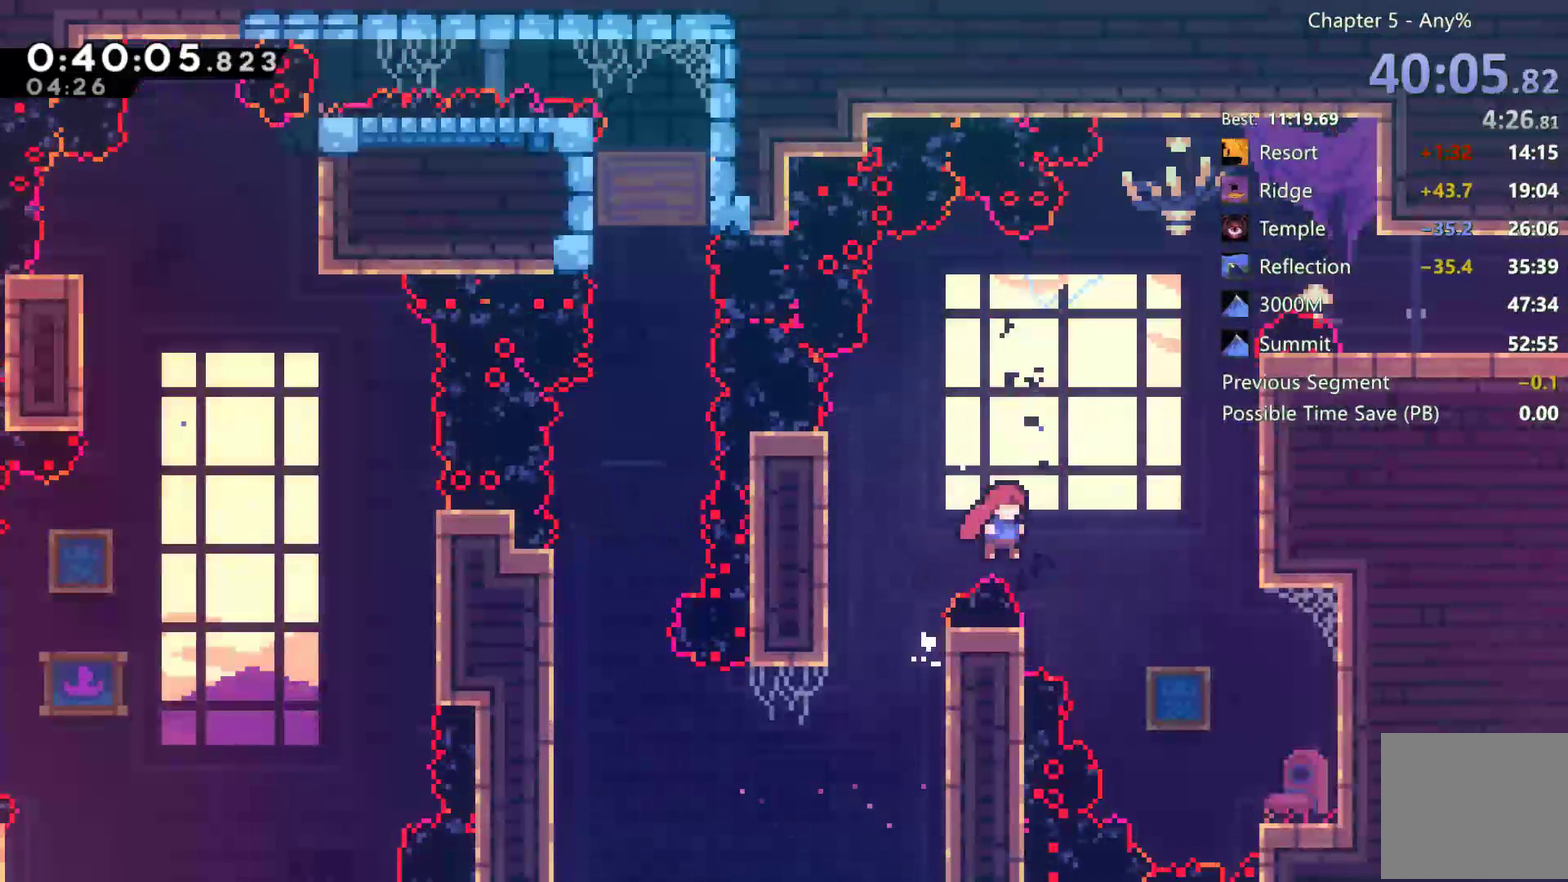
{"buttons": ["R2", "DPAD_UP"], "left_stick": "center", "right_stick": "center", "events": [[167, "X", "up"], [500, "DPAD_RIGHT", "up"]]}
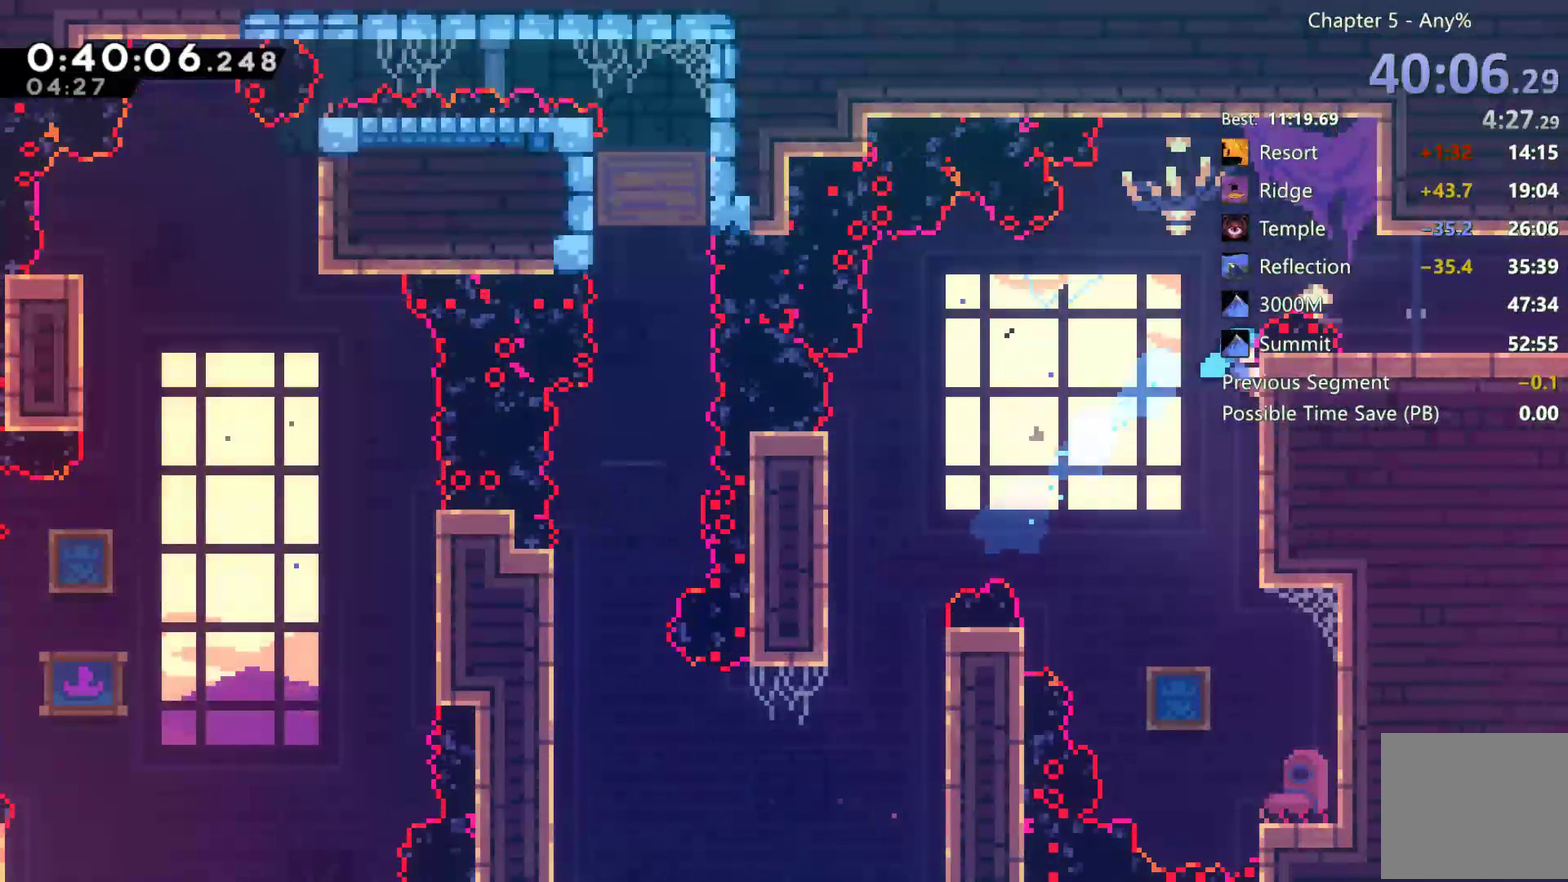
{"buttons": ["DPAD_DOWN", "DPAD_RIGHT"], "left_stick": "center", "right_stick": "center", "events": [[133, "DPAD_UP", "up"], [267, "DPAD_RIGHT", "down"], [300, "A", "down"], [433, "A", "up"], [433, "DPAD_DOWN", "down"], [483, "R2", "up"]]}
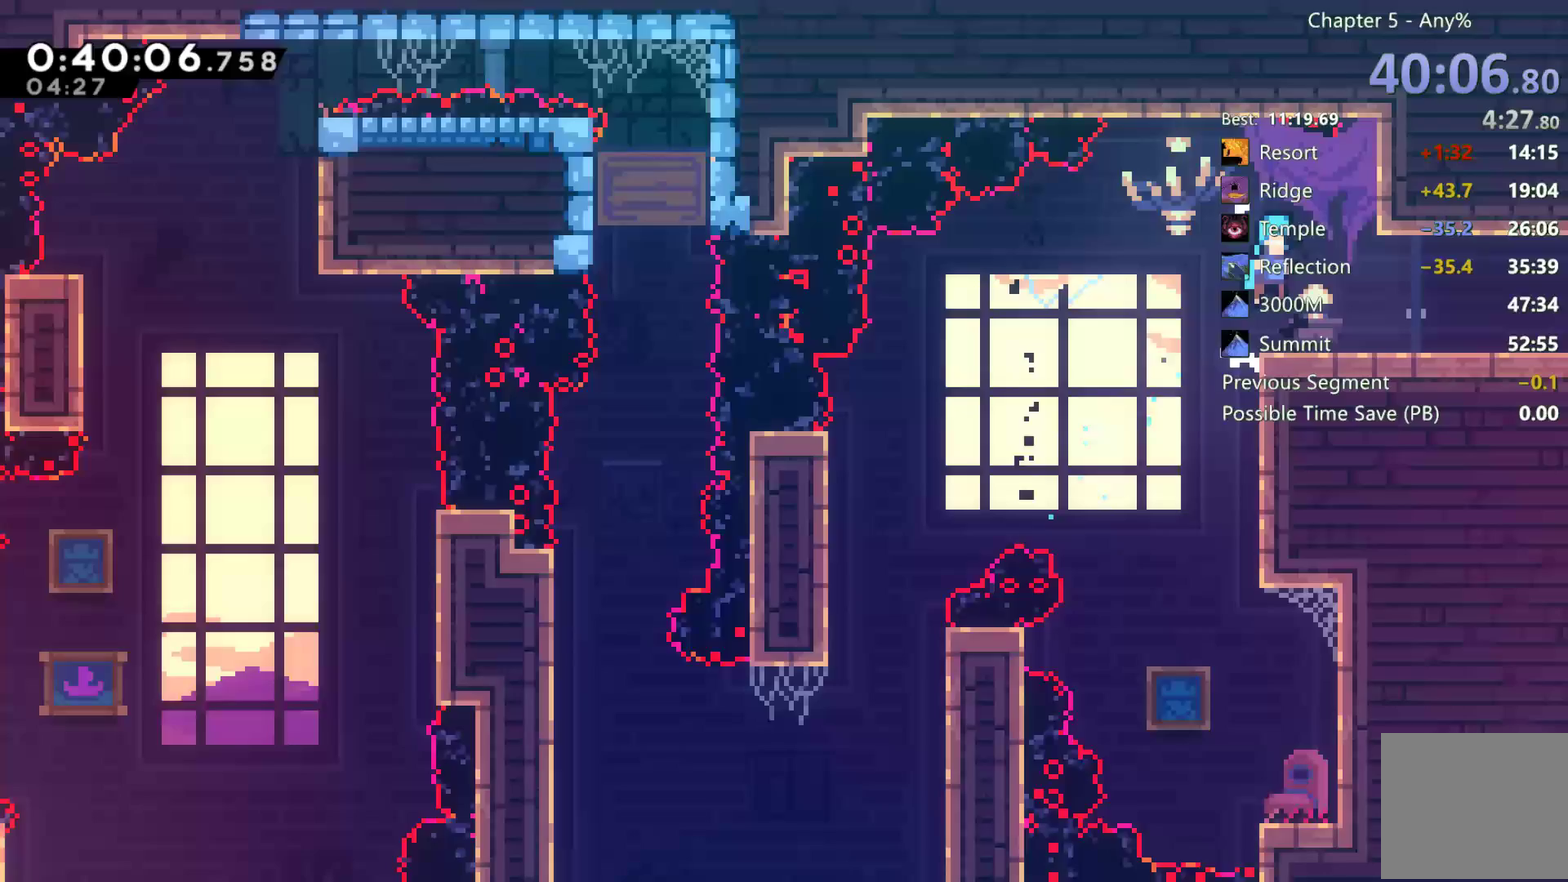
{"buttons": [], "left_stick": "center", "right_stick": "center", "events": [[233, "X", "down"], [300, "A", "down"], [333, "X", "up"], [417, "A", "up"], [433, "DPAD_DOWN", "up"], [433, "DPAD_RIGHT", "up"]]}
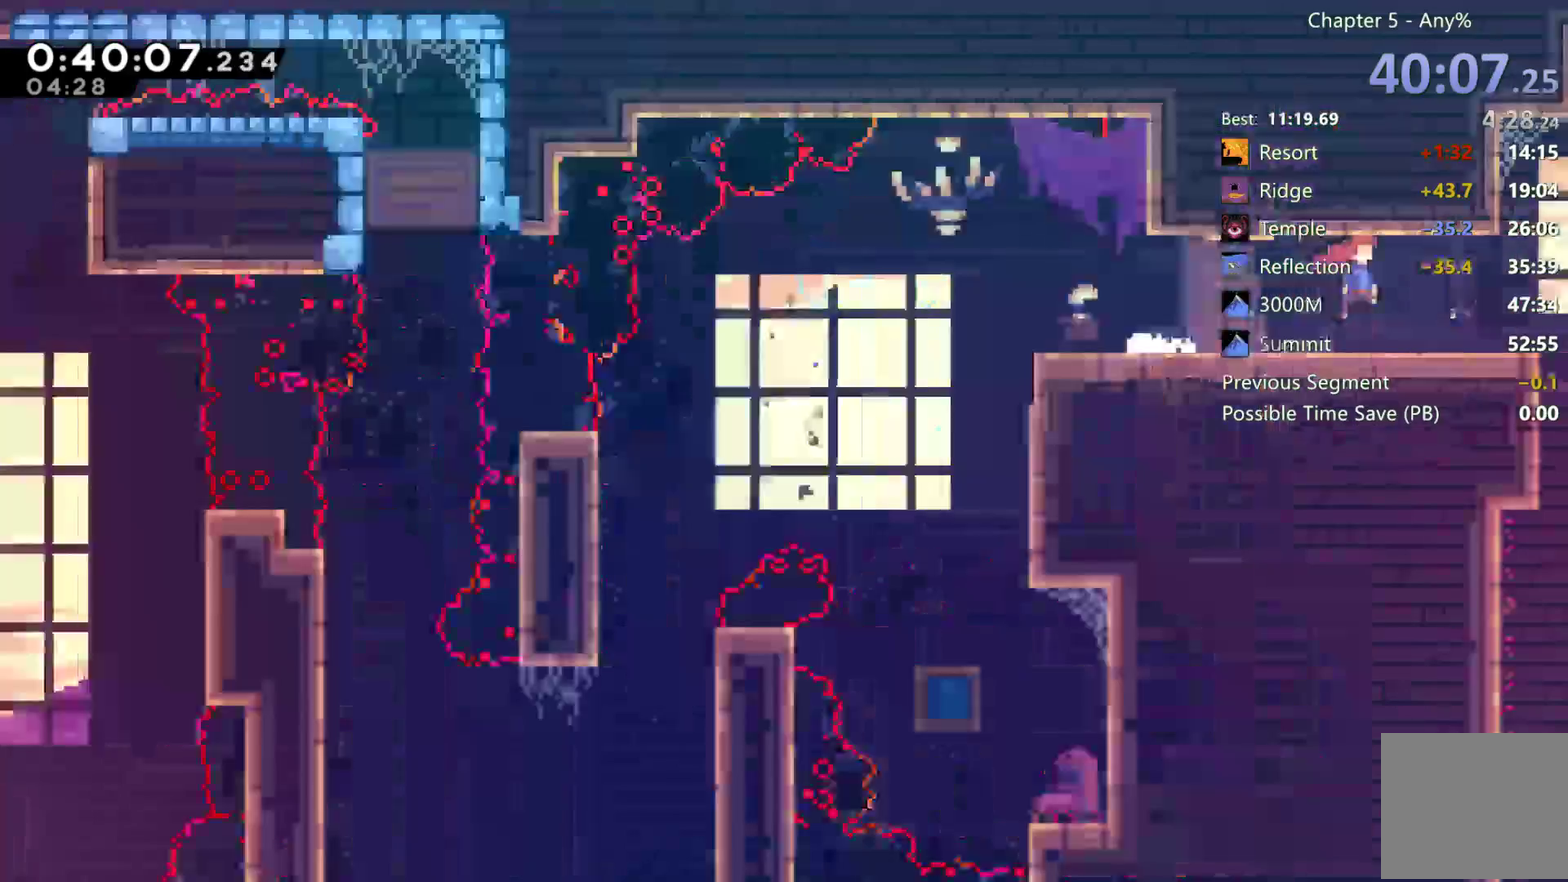
{"buttons": ["DPAD_DOWN", "DPAD_RIGHT"], "left_stick": "center", "right_stick": "center", "events": [[100, "DPAD_DOWN", "down"], [133, "DPAD_RIGHT", "down"]]}
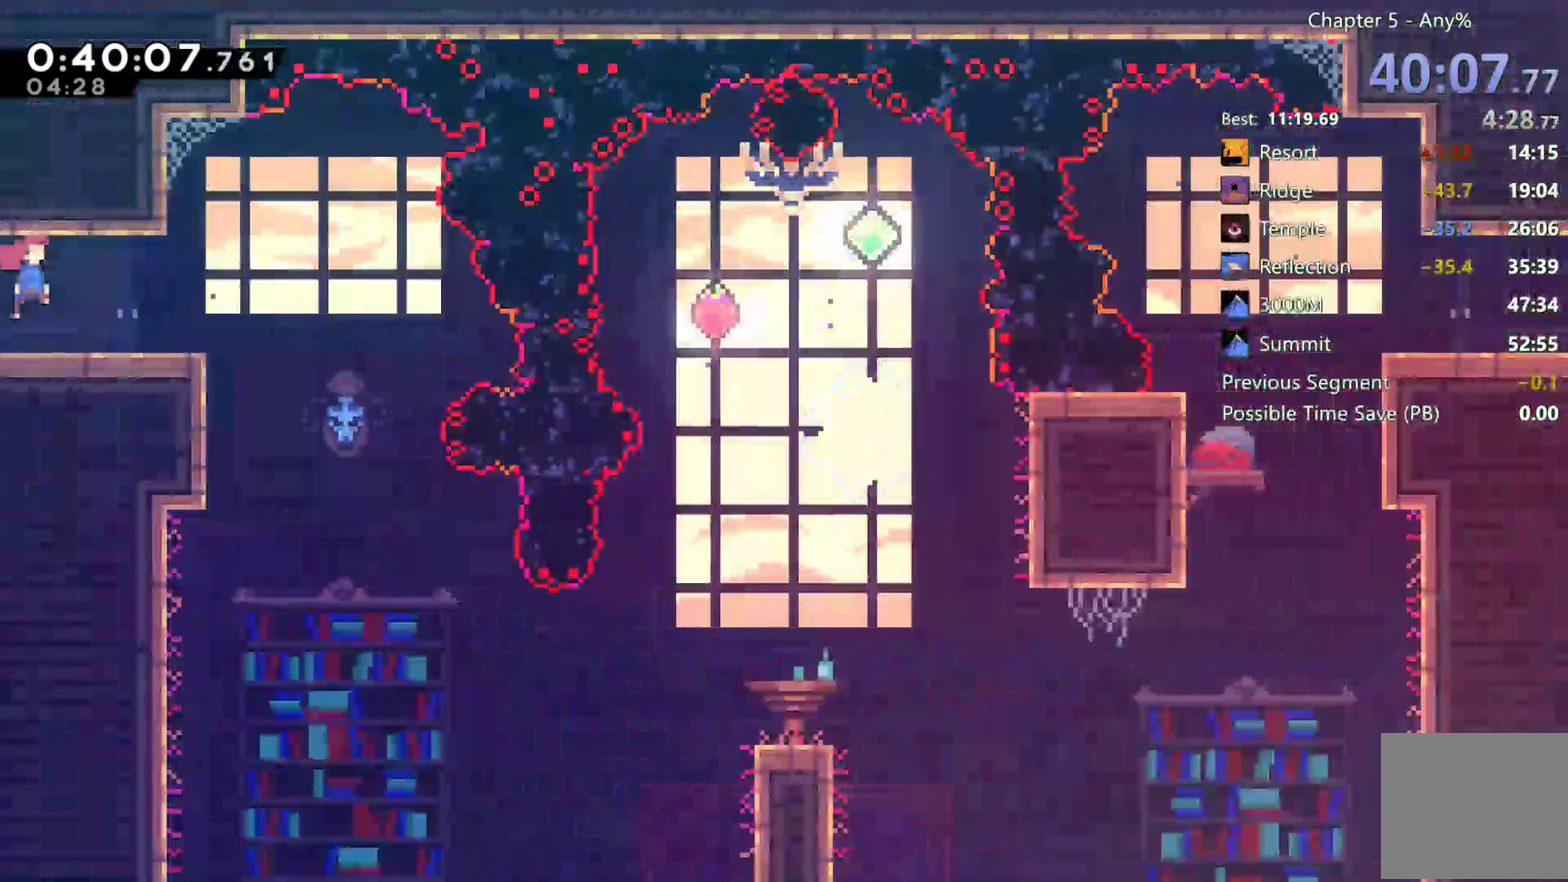
{"buttons": ["DPAD_DOWN"], "left_stick": "center", "right_stick": "center", "events": [[300, "DPAD_RIGHT", "up"], [333, "X", "down"], [467, "X", "up"]]}
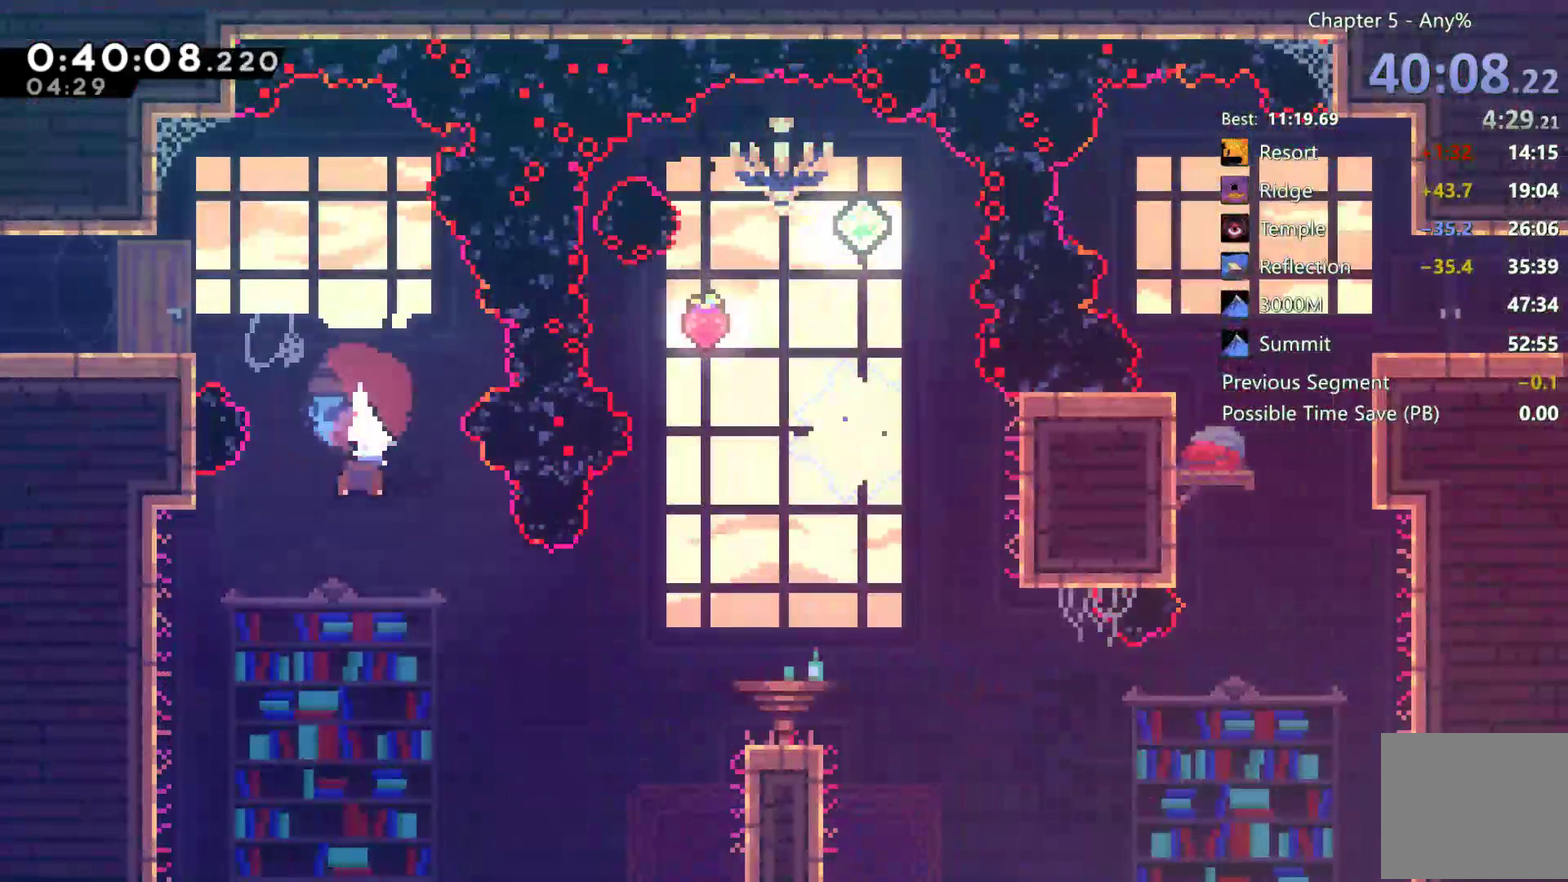
{"buttons": ["X", "DPAD_RIGHT"], "left_stick": "center", "right_stick": "center", "events": [[33, "DPAD_RIGHT", "down"], [67, "DPAD_DOWN", "up"], [167, "X", "down"]]}
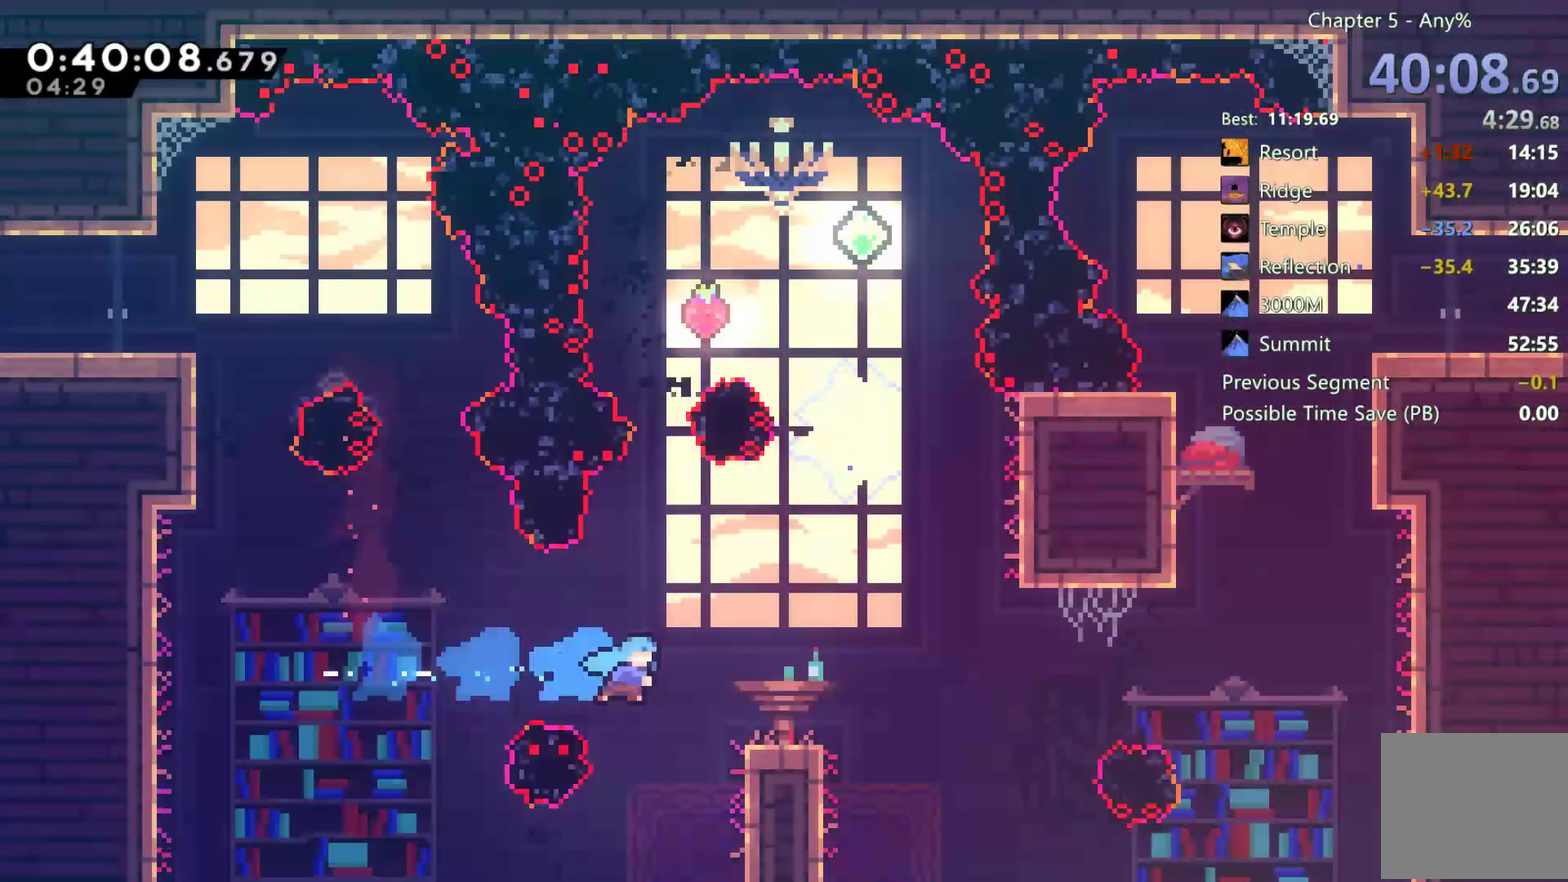
{"buttons": ["DPAD_RIGHT"], "left_stick": "center", "right_stick": "center", "events": [[117, "X", "up"], [133, "R2", "down"], [233, "A", "down"], [300, "R2", "up"], [333, "DPAD_RIGHT", "up"], [367, "A", "up"], [467, "DPAD_RIGHT", "down"]]}
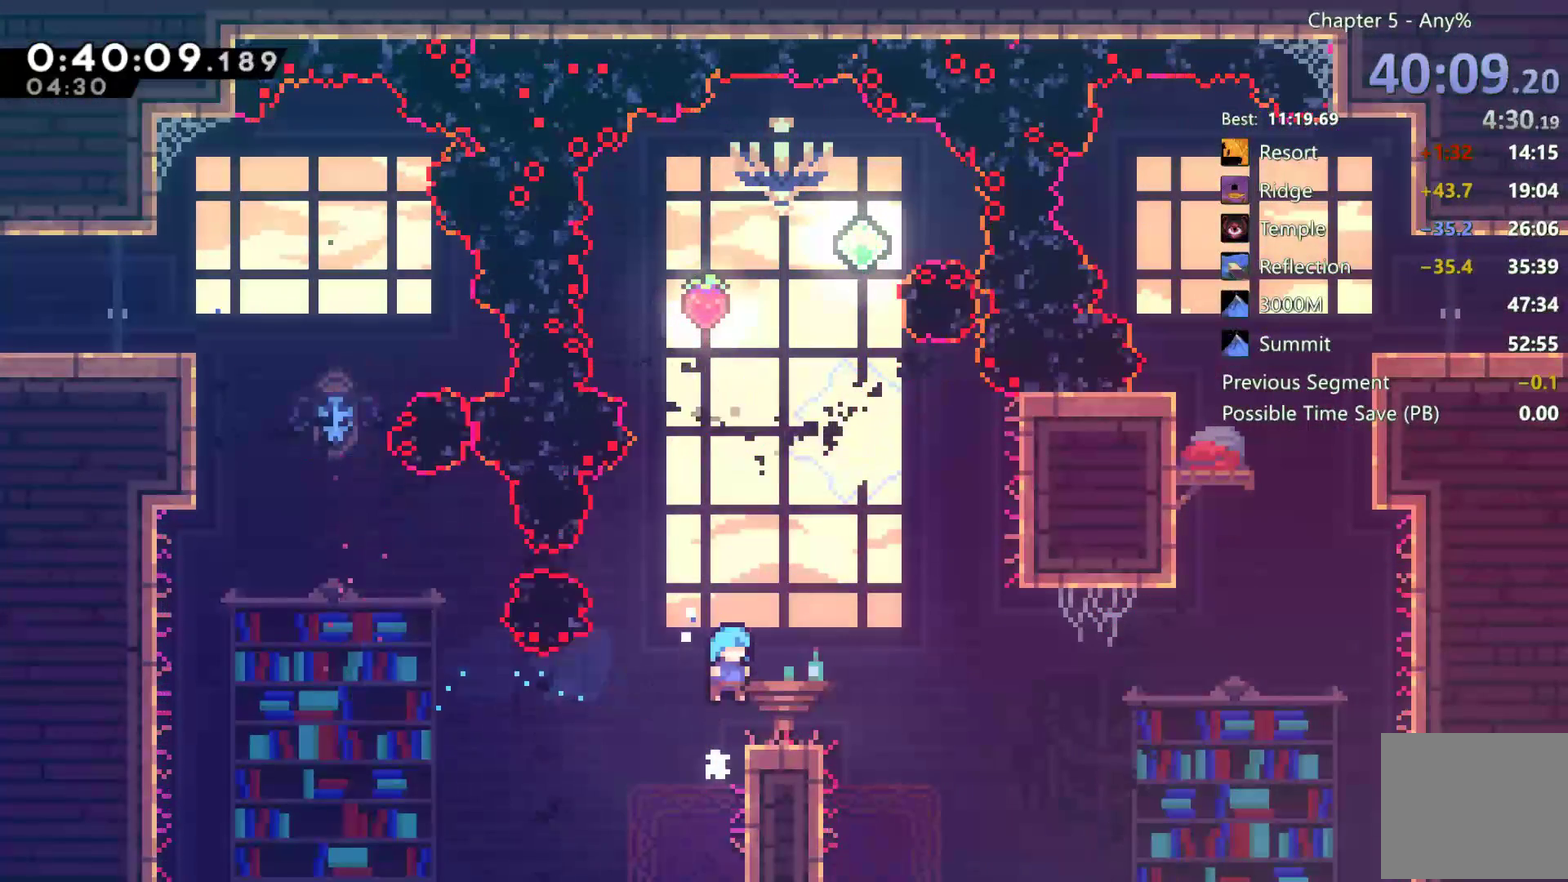
{"buttons": [], "left_stick": "center", "right_stick": "center", "events": [[50, "DPAD_RIGHT", "up"]]}
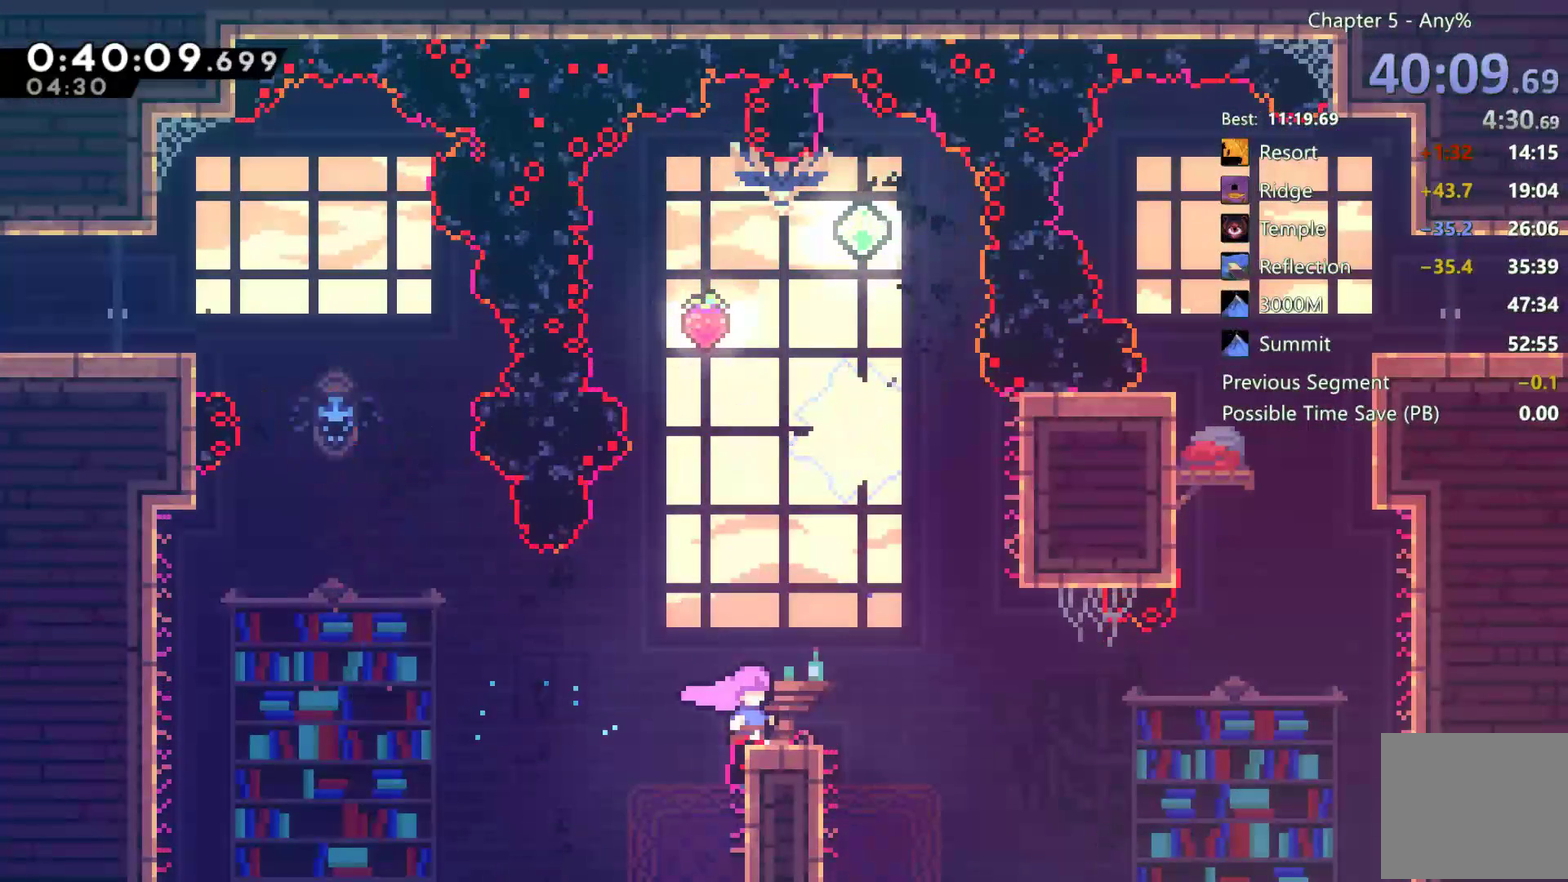
{"buttons": ["DPAD_RIGHT"], "left_stick": "center", "right_stick": "center", "events": [[67, "DPAD_DOWN", "down"], [167, "DPAD_RIGHT", "down"], [167, "X", "down"], [217, "X", "up"], [267, "A", "down"], [400, "A", "up"], [467, "DPAD_DOWN", "up"]]}
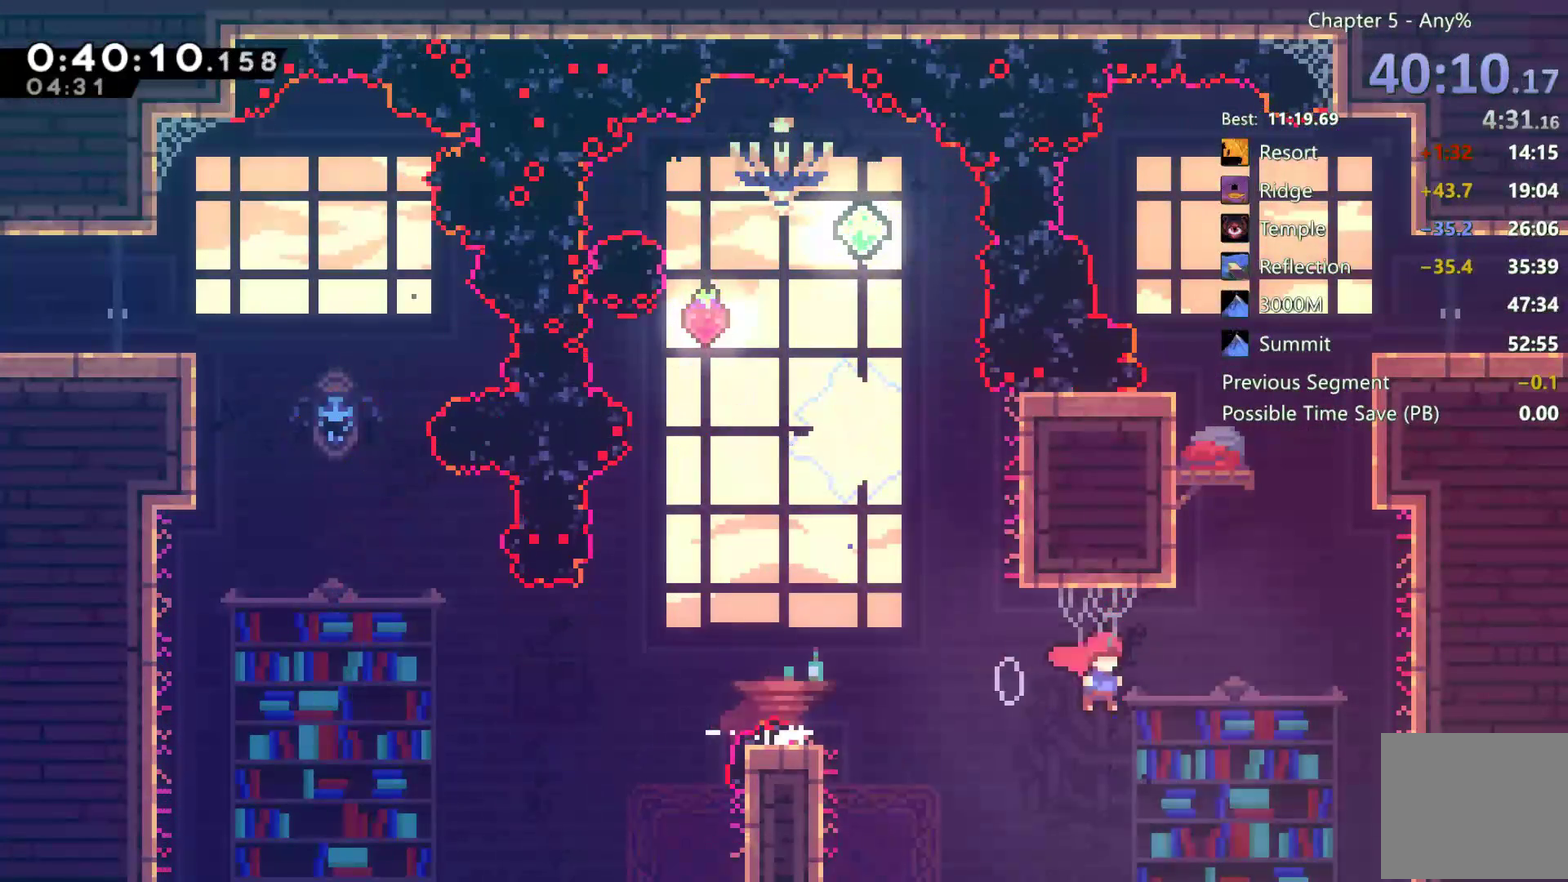
{"buttons": ["DPAD_RIGHT"], "left_stick": "center", "right_stick": "center", "events": [[33, "DPAD_RIGHT", "up"], [33, "DPAD_UP", "down"], [33, "X", "down"], [100, "X", "up"], [233, "A", "down"], [233, "DPAD_RIGHT", "down"], [267, "DPAD_UP", "up"], [500, "A", "up"]]}
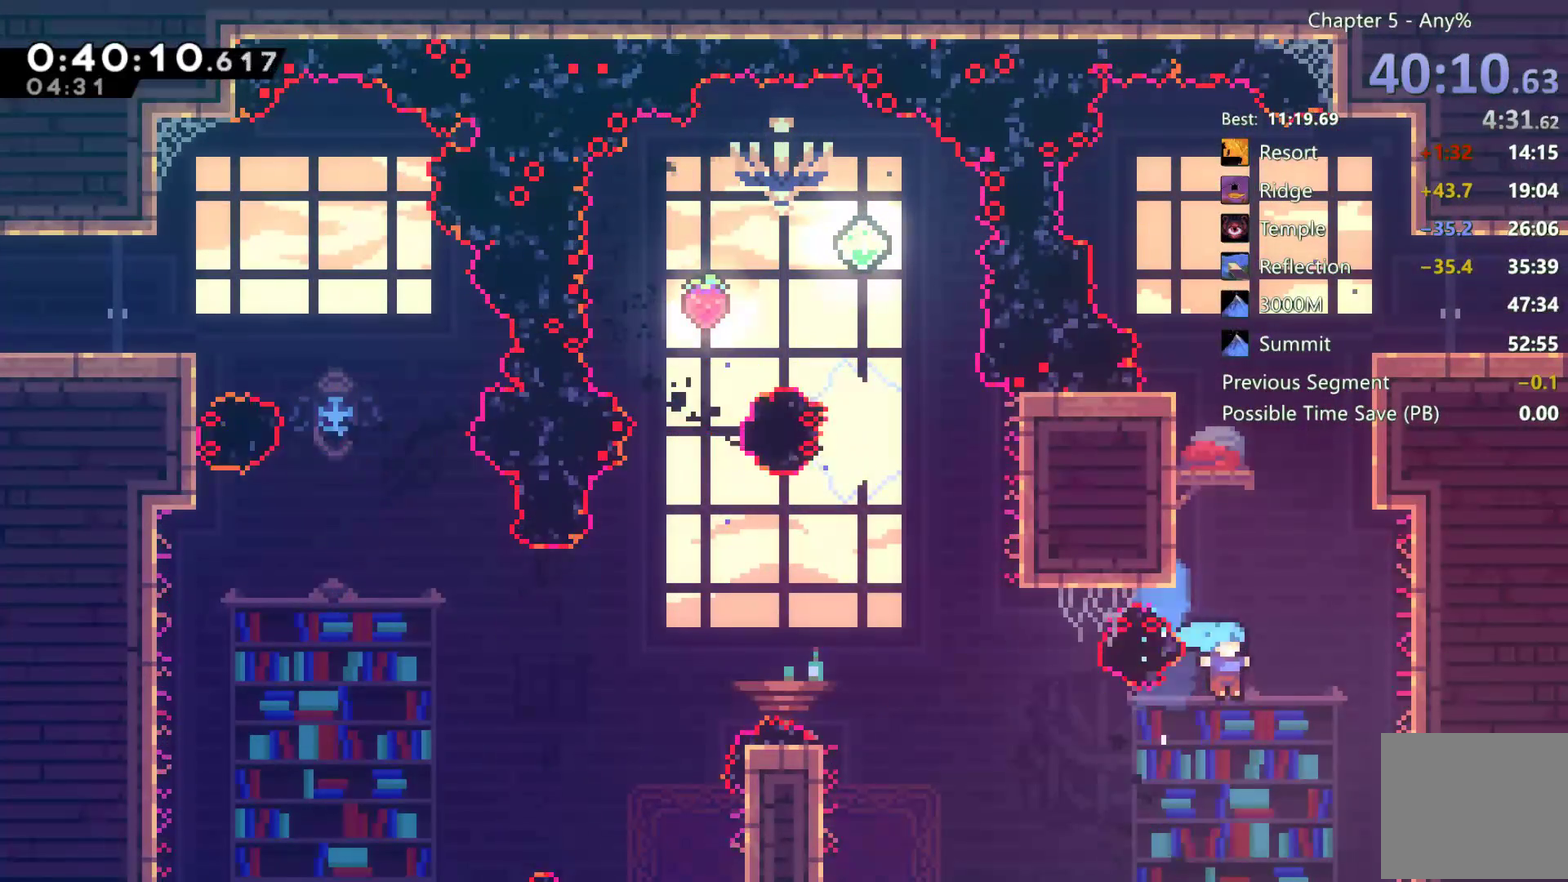
{"buttons": [], "left_stick": "center", "right_stick": "center"}
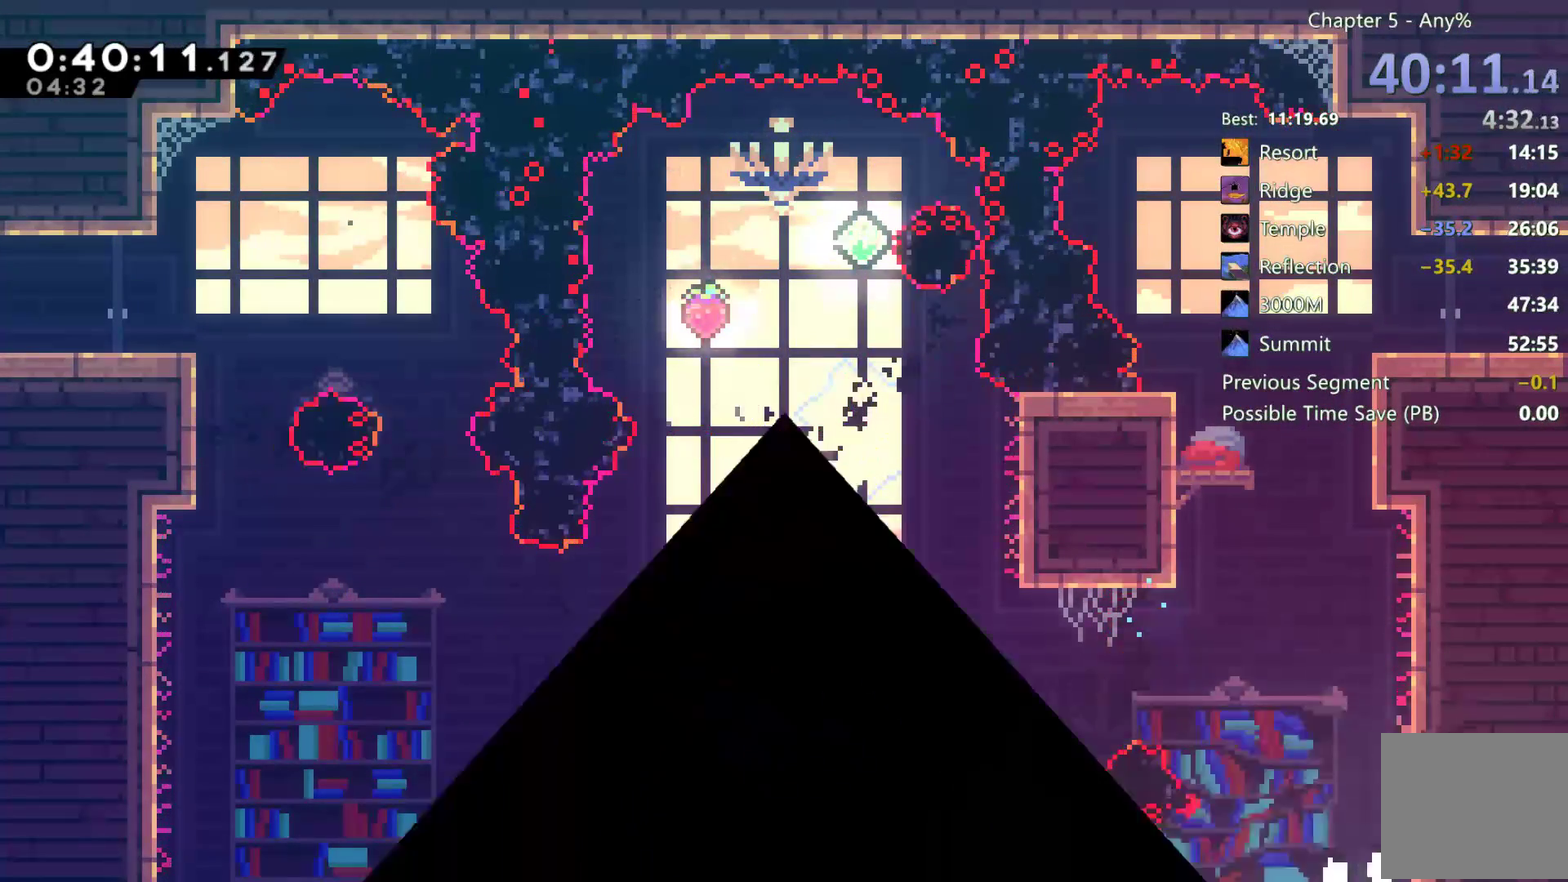
{"buttons": [], "left_stick": "center", "right_stick": "center"}
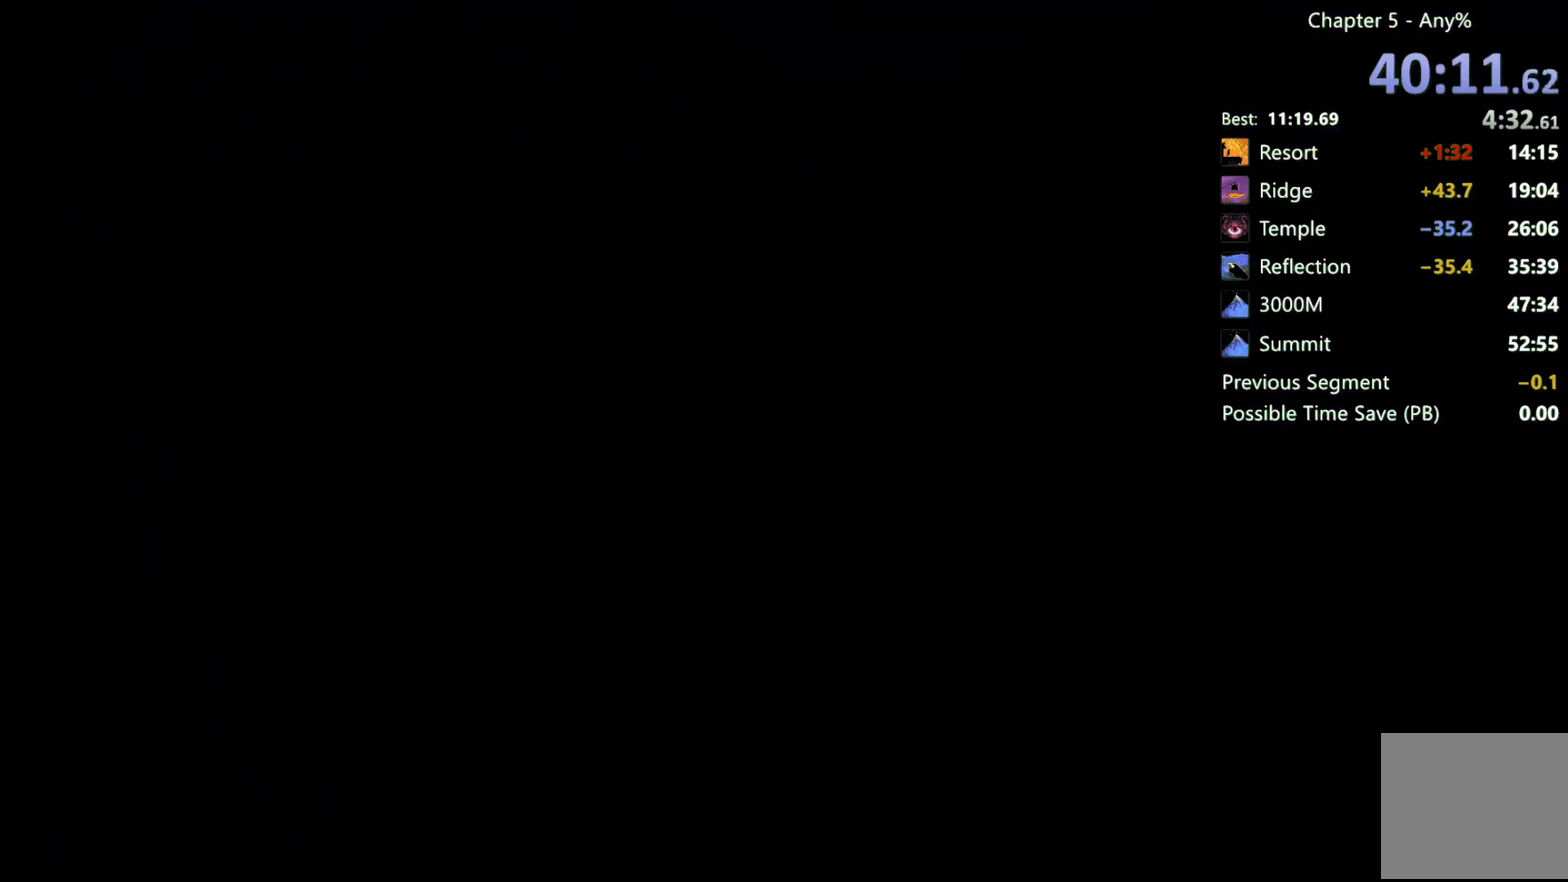
{"buttons": ["DPAD_RIGHT"], "left_stick": "center", "right_stick": "center", "events": [[133, "DPAD_RIGHT", "down"]]}
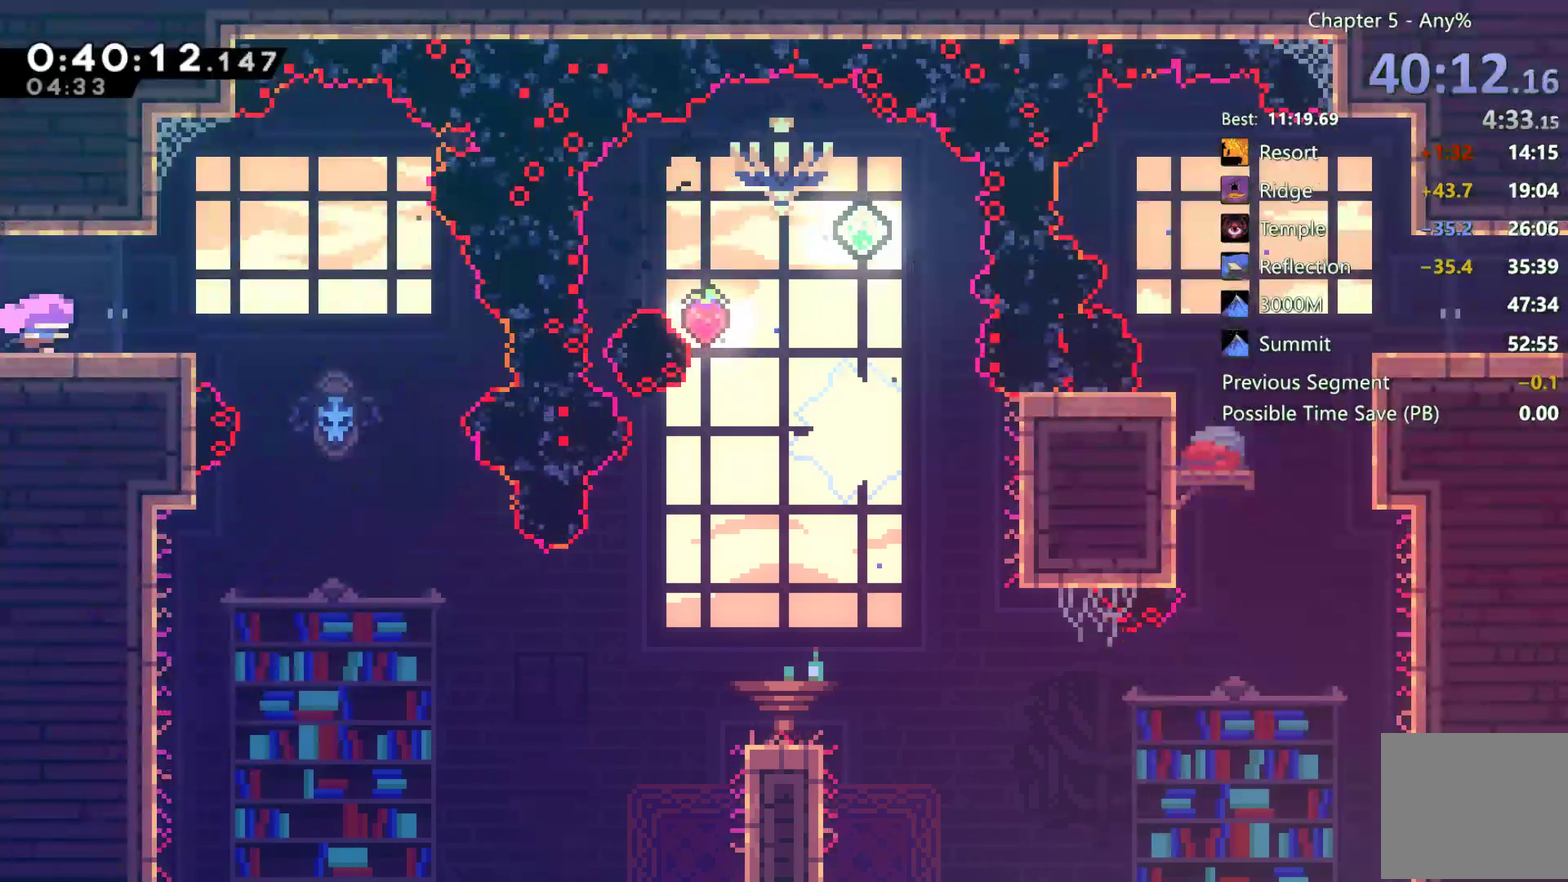
{"buttons": ["DPAD_DOWN"], "left_stick": "center", "right_stick": "center", "events": [[367, "DPAD_DOWN", "down"], [433, "DPAD_RIGHT", "up"]]}
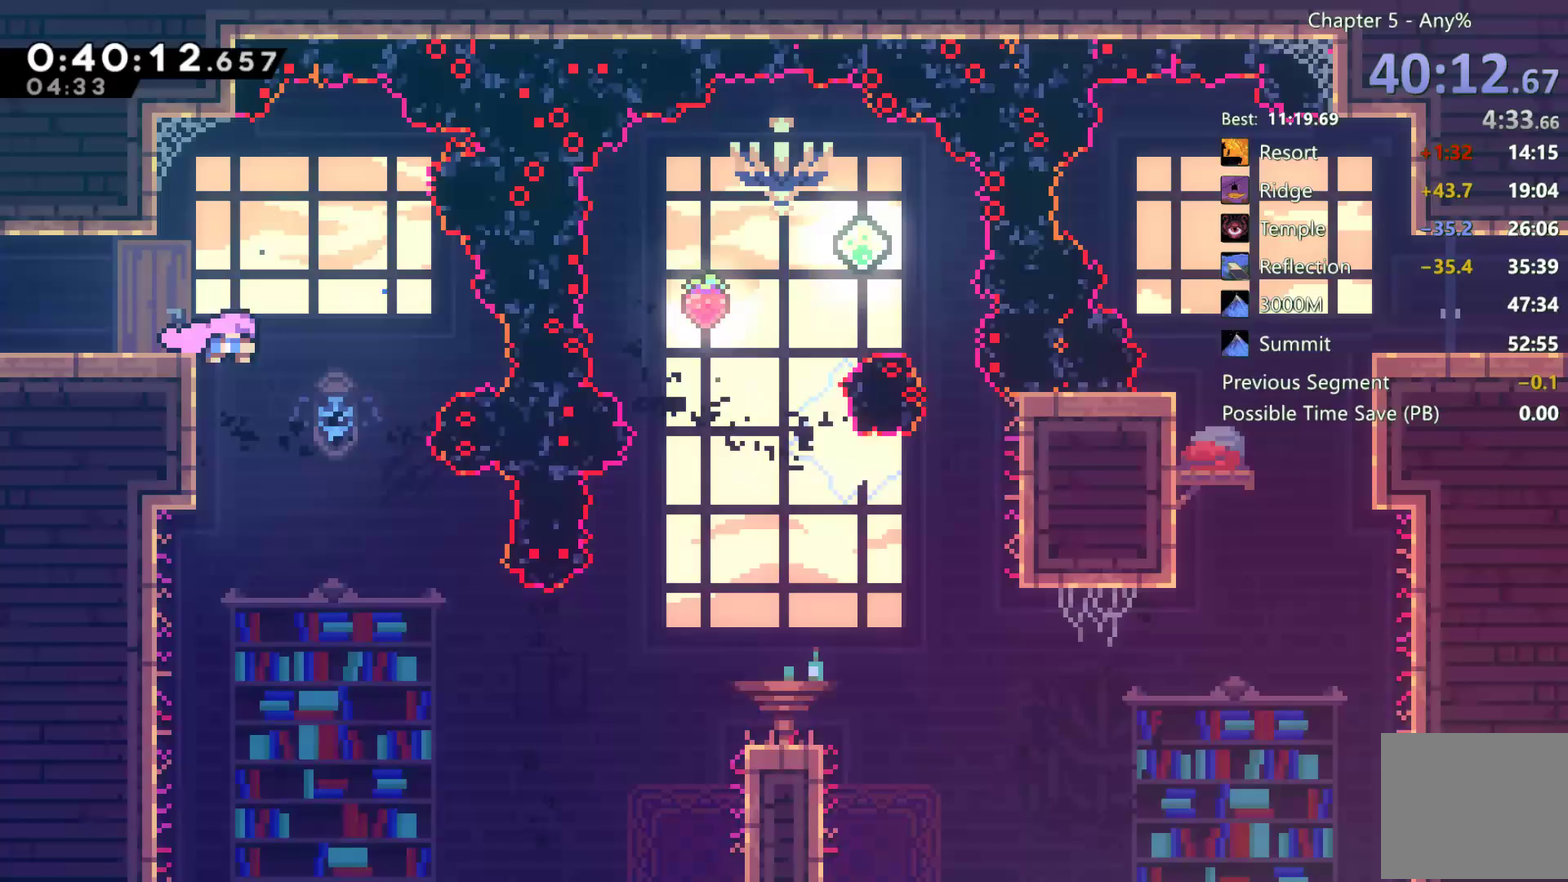
{"buttons": ["X", "DPAD_RIGHT"], "left_stick": "center", "right_stick": "center", "events": [[100, "DPAD_RIGHT", "down"], [167, "DPAD_DOWN", "up"], [400, "X", "down"]]}
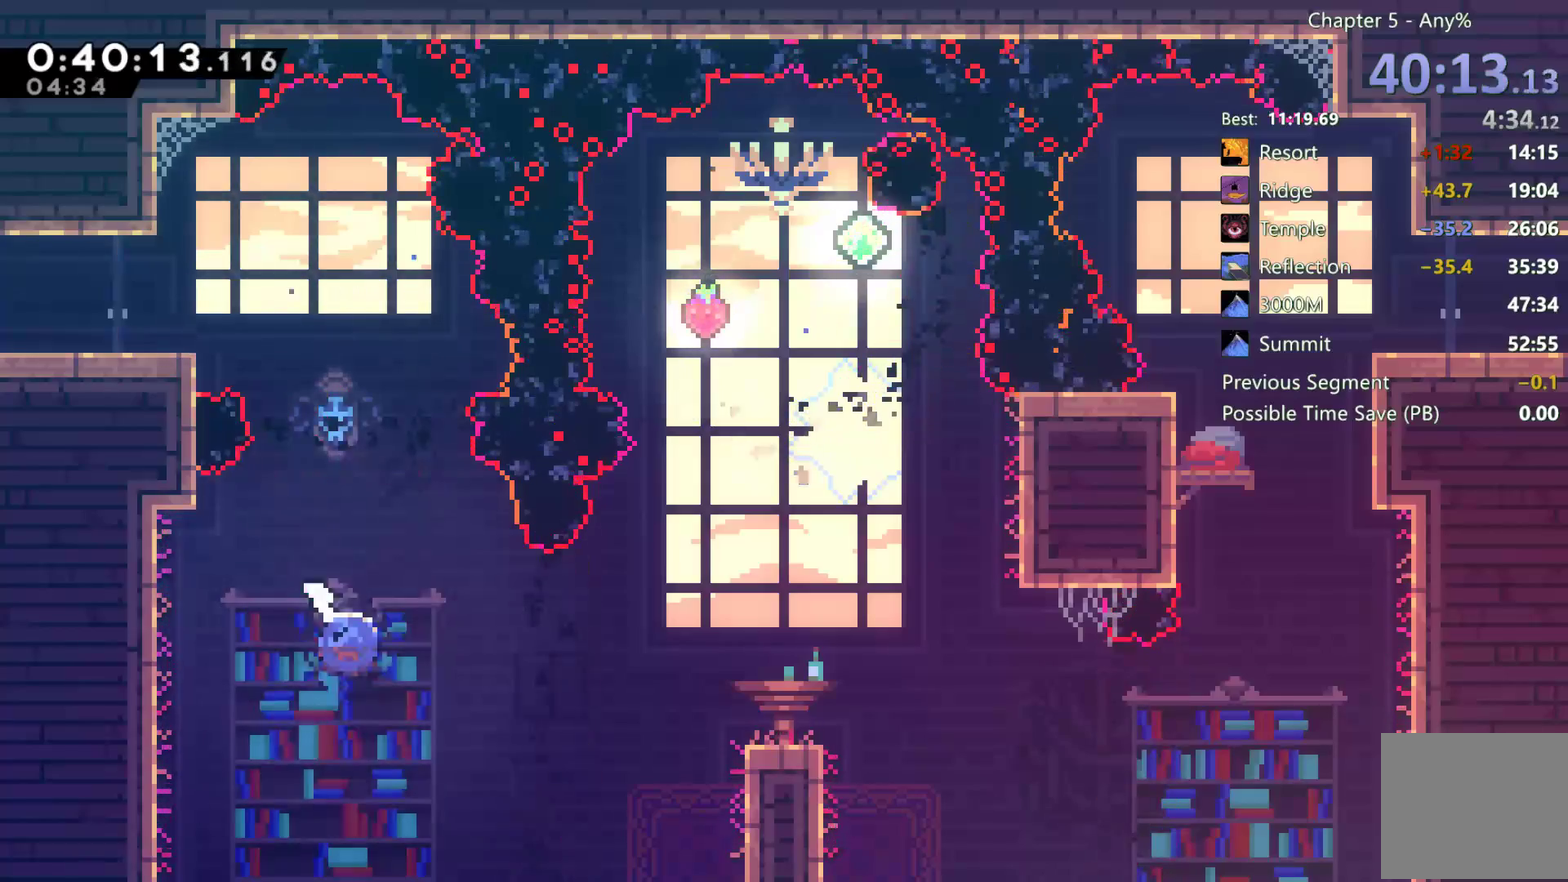
{"buttons": ["DPAD_RIGHT"], "left_stick": "center", "right_stick": "center"}
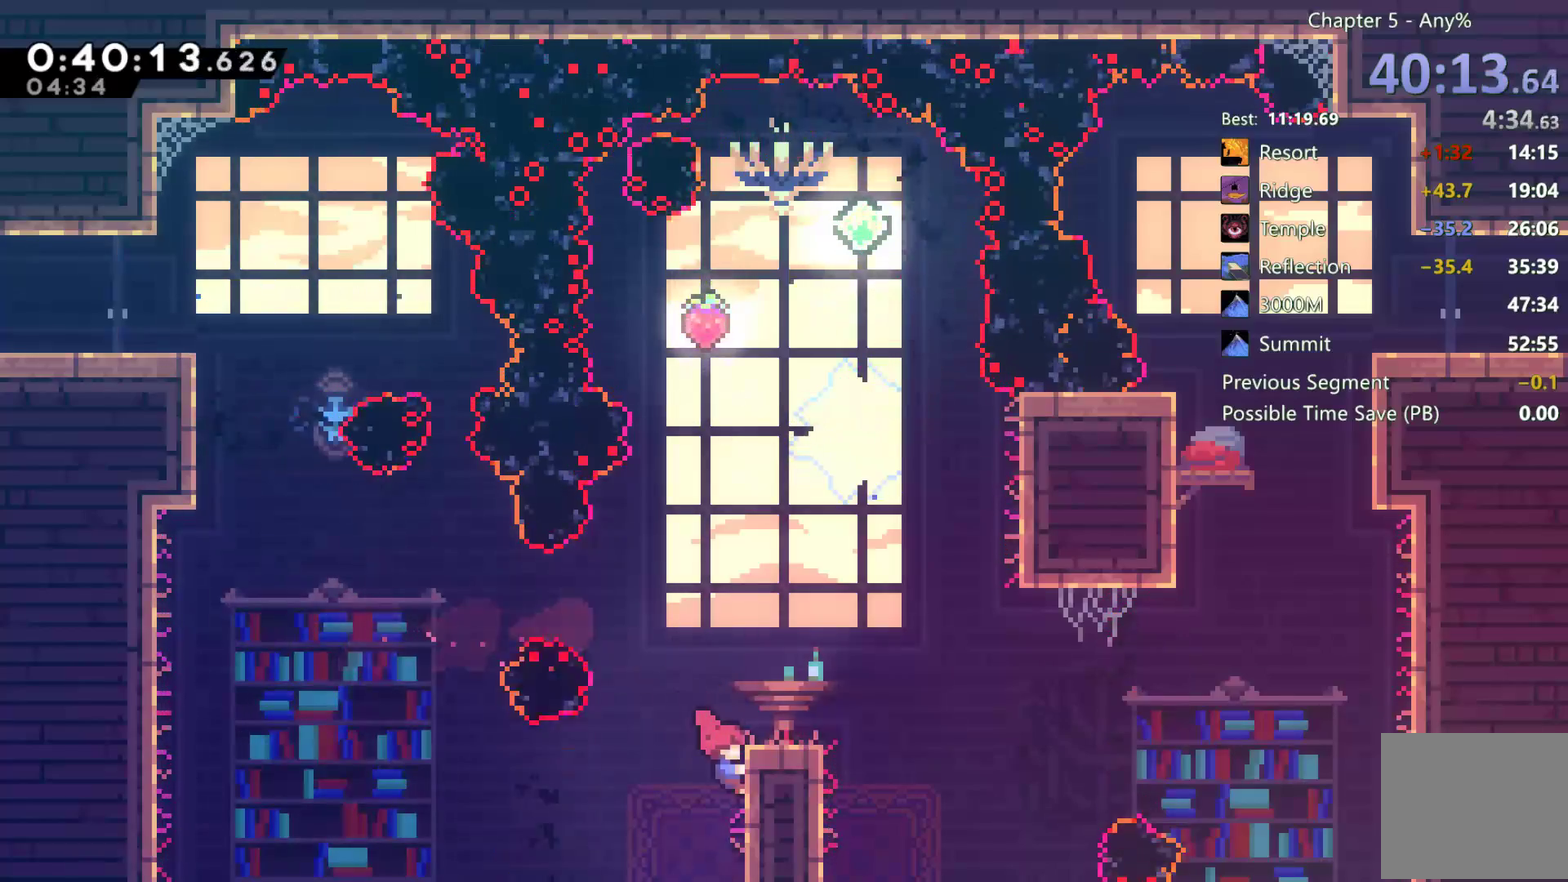
{"buttons": ["DPAD_DOWN", "DPAD_RIGHT"], "left_stick": "center", "right_stick": "center"}
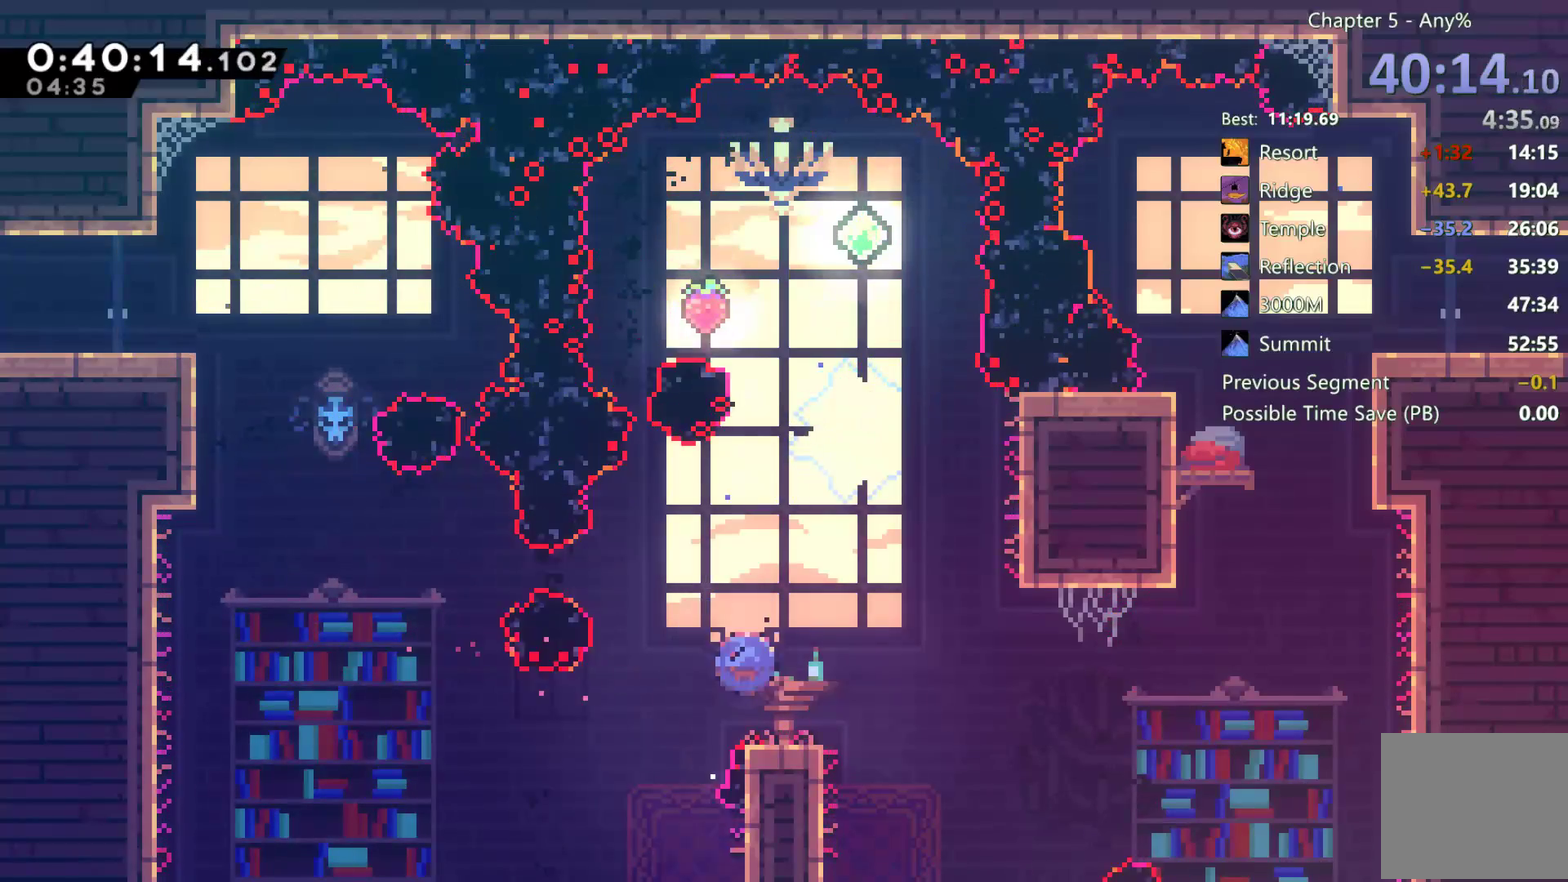
{"buttons": ["X", "DPAD_UP"], "left_stick": "center", "right_stick": "center", "events": [[133, "A", "down"], [200, "DPAD_DOWN", "up"], [233, "A", "up"], [400, "DPAD_UP", "down"], [433, "DPAD_RIGHT", "up"], [433, "X", "down"]]}
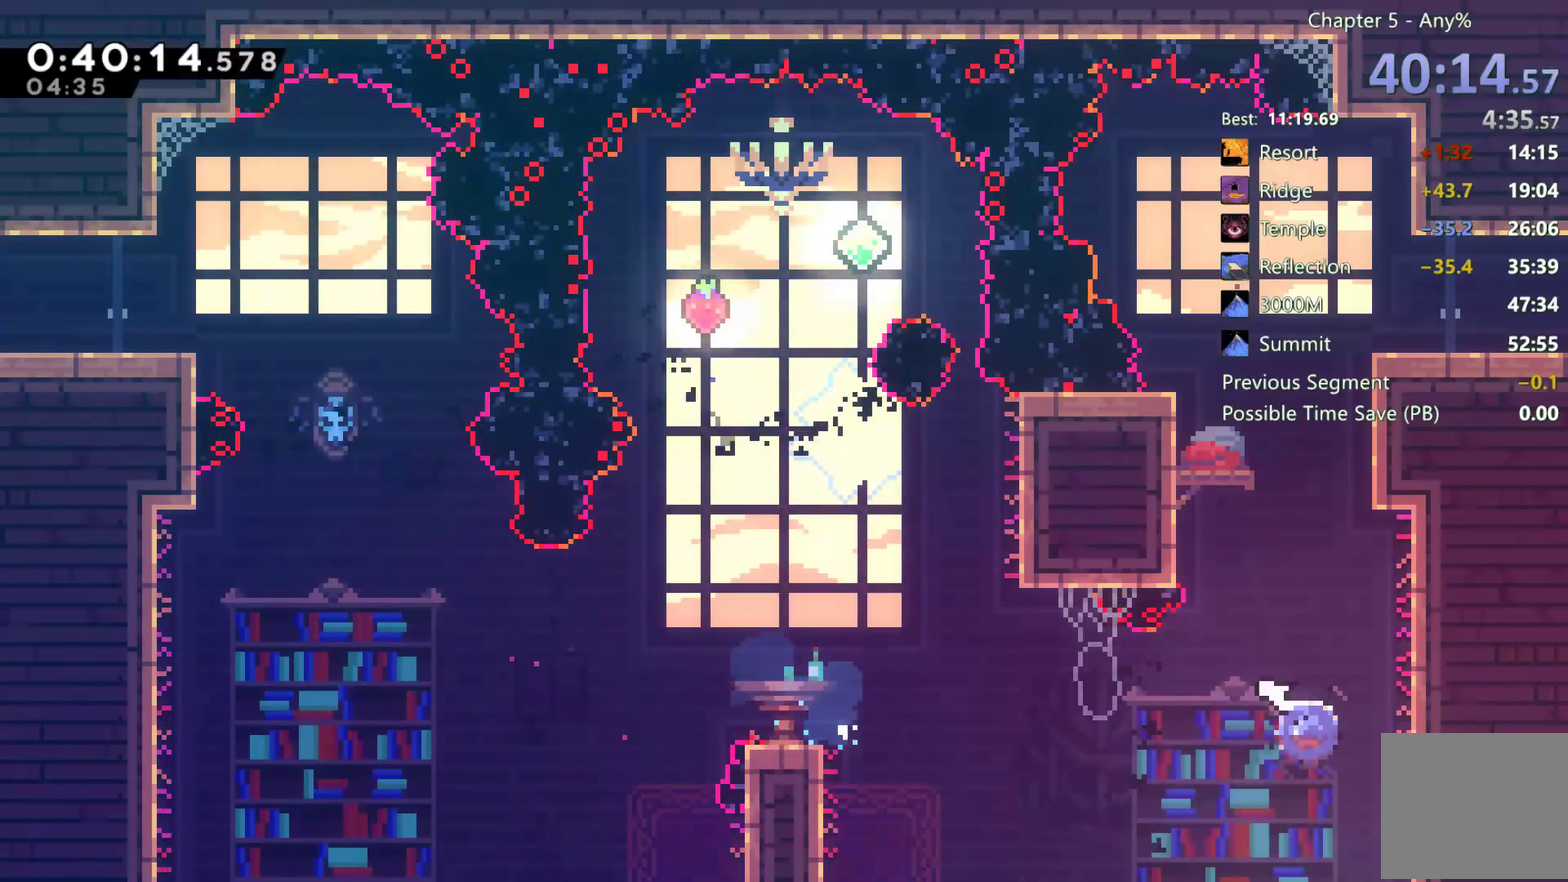
{"buttons": ["DPAD_RIGHT"], "left_stick": "center", "right_stick": "center", "events": [[200, "X", "up"], [300, "X", "down"], [433, "X", "up"], [467, "DPAD_RIGHT", "down"], [467, "DPAD_UP", "up"]]}
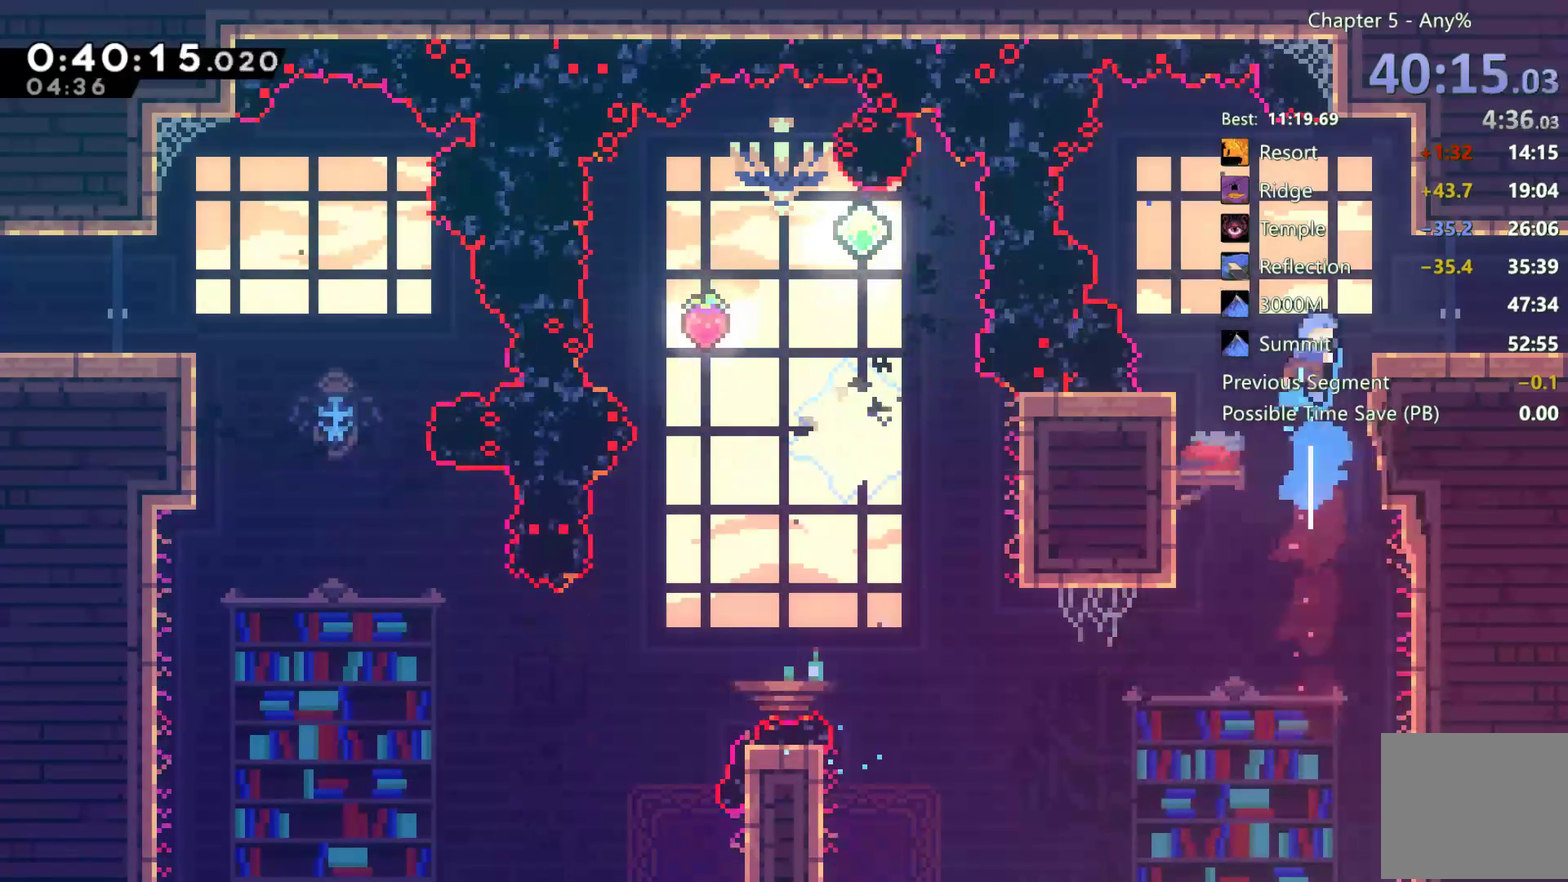
{"buttons": ["A", "X", "DPAD_DOWN", "DPAD_RIGHT"], "left_stick": "center", "right_stick": "center", "events": [[167, "DPAD_DOWN", "down"], [433, "X", "down"], [500, "A", "down"]]}
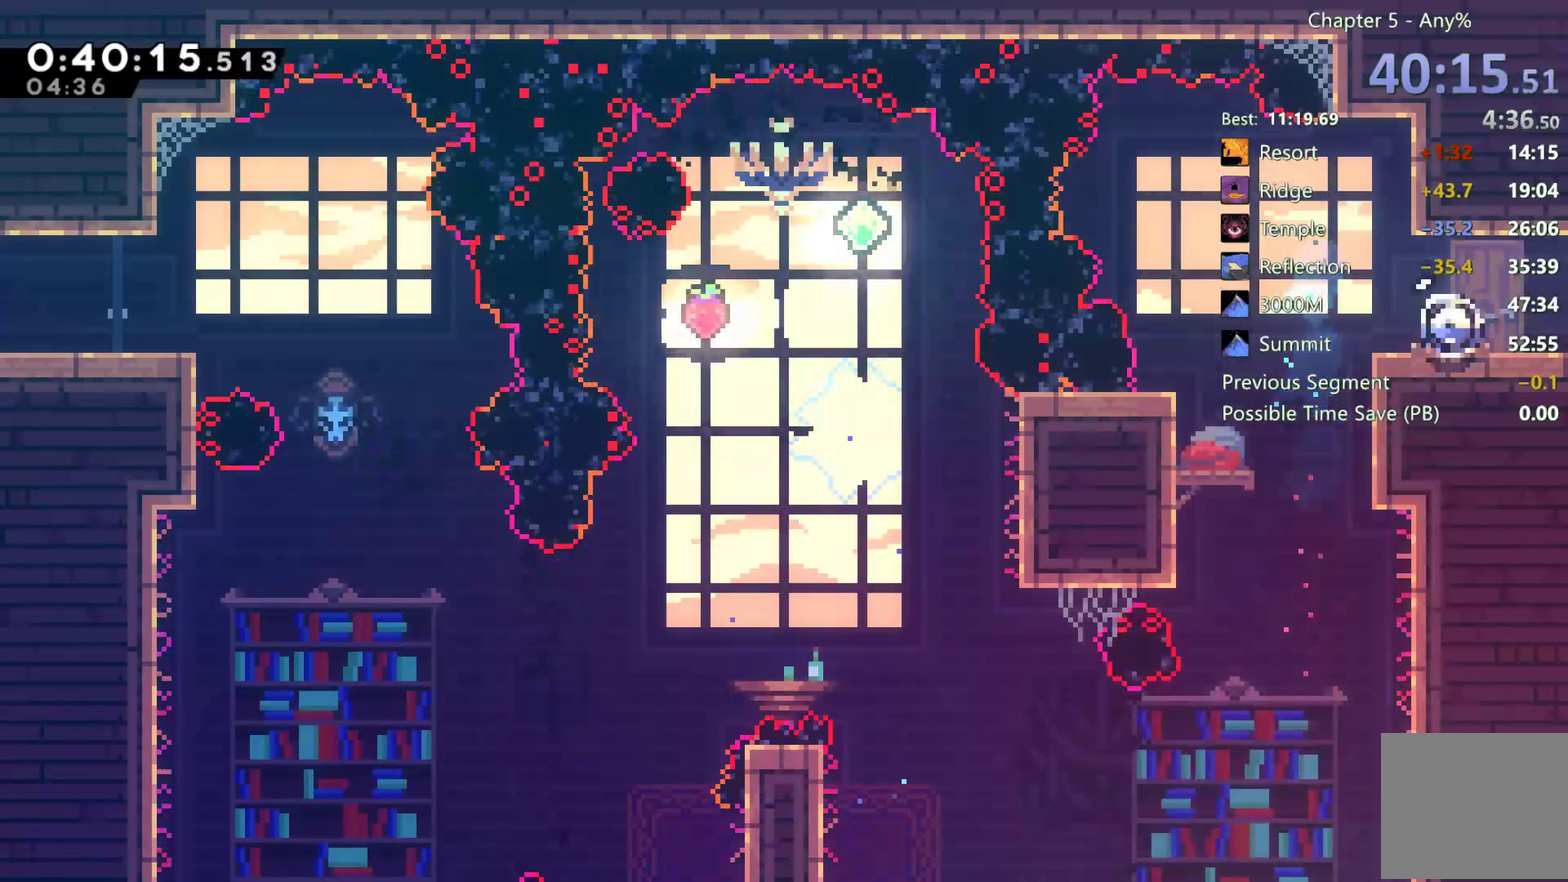
{"buttons": ["DPAD_DOWN", "DPAD_RIGHT"], "left_stick": "center", "right_stick": "center", "events": [[33, "X", "up"], [67, "A", "up"], [133, "DPAD_DOWN", "up"], [133, "DPAD_RIGHT", "up"], [233, "DPAD_RIGHT", "down"], [267, "DPAD_DOWN", "down"]]}
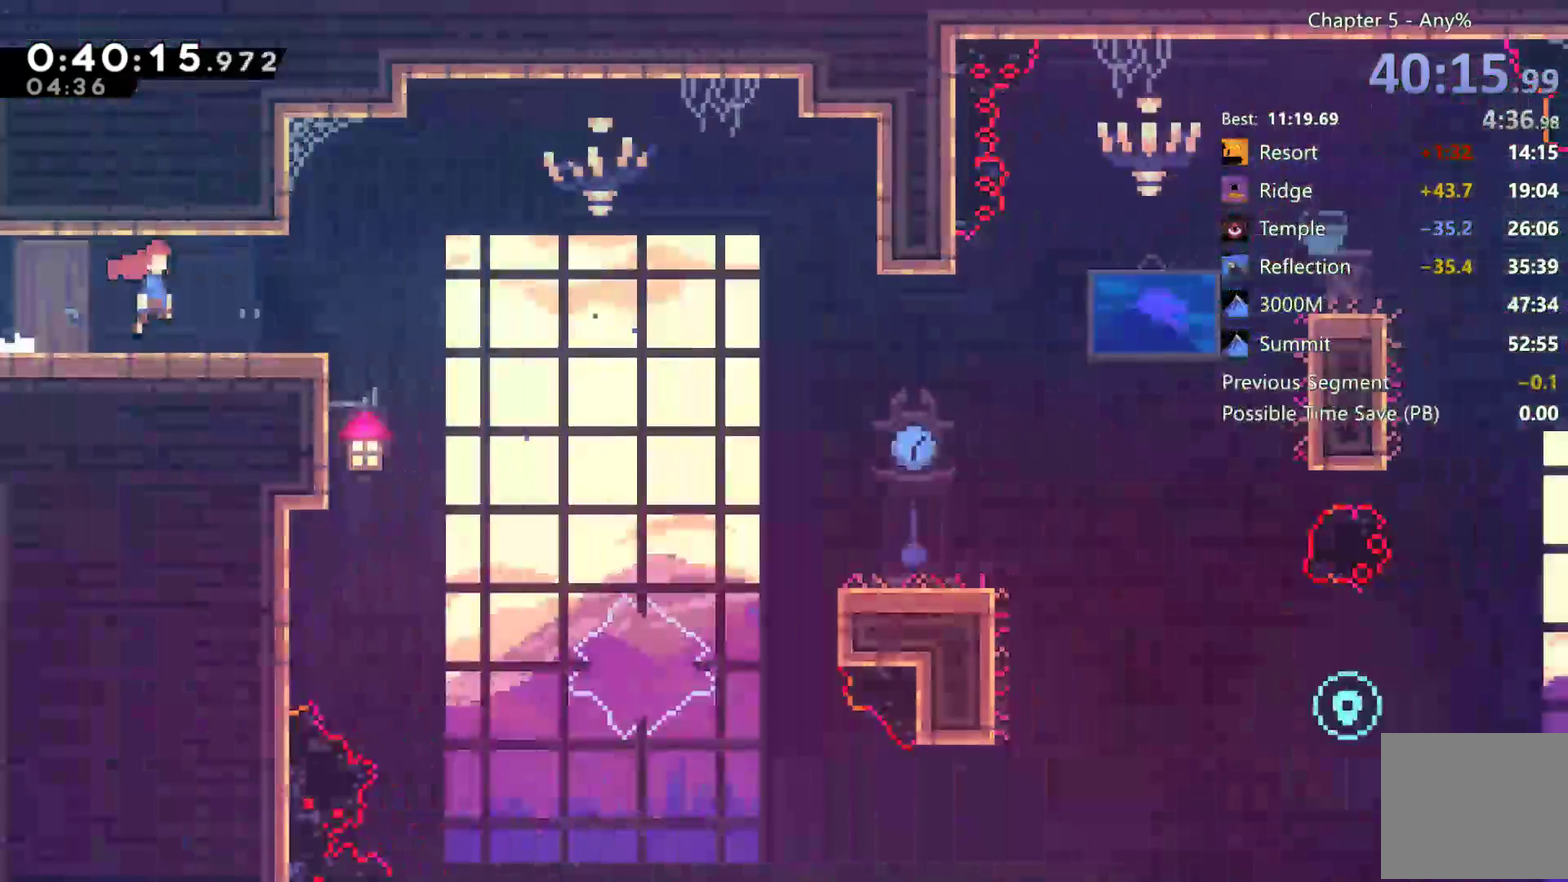
{"buttons": ["DPAD_DOWN", "DPAD_RIGHT"], "left_stick": "center", "right_stick": "center", "events": [[367, "A", "down"], [467, "A", "up"]]}
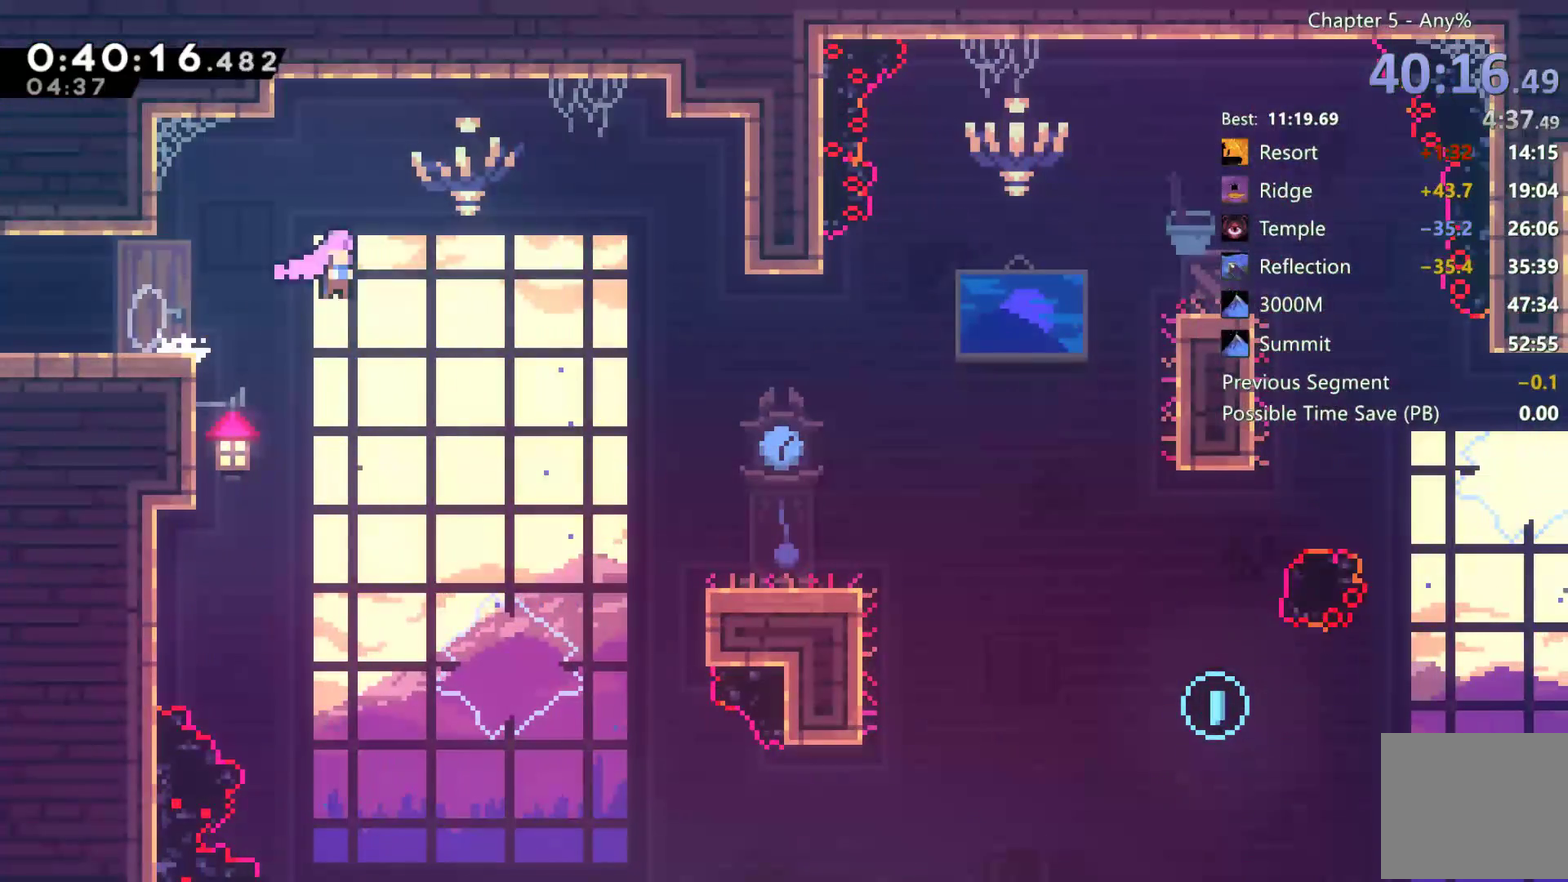
{"buttons": ["DPAD_DOWN", "DPAD_RIGHT"], "left_stick": "center", "right_stick": "center", "events": []}
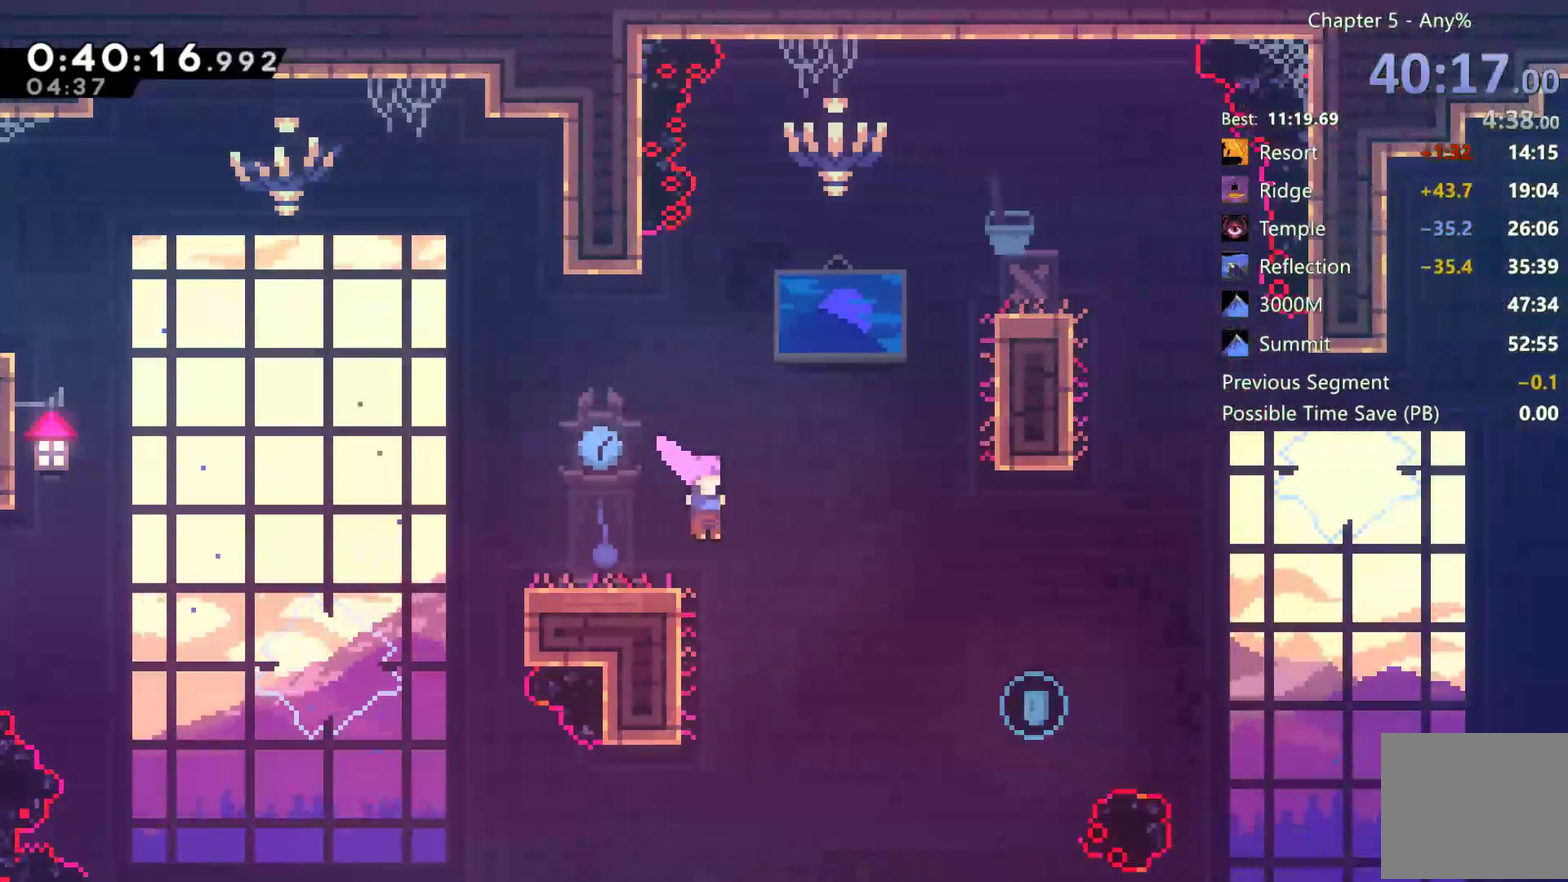
{"buttons": ["DPAD_RIGHT"], "left_stick": "center", "right_stick": "center", "events": [[33, "DPAD_DOWN", "up"], [100, "X", "down"], [400, "X", "up"]]}
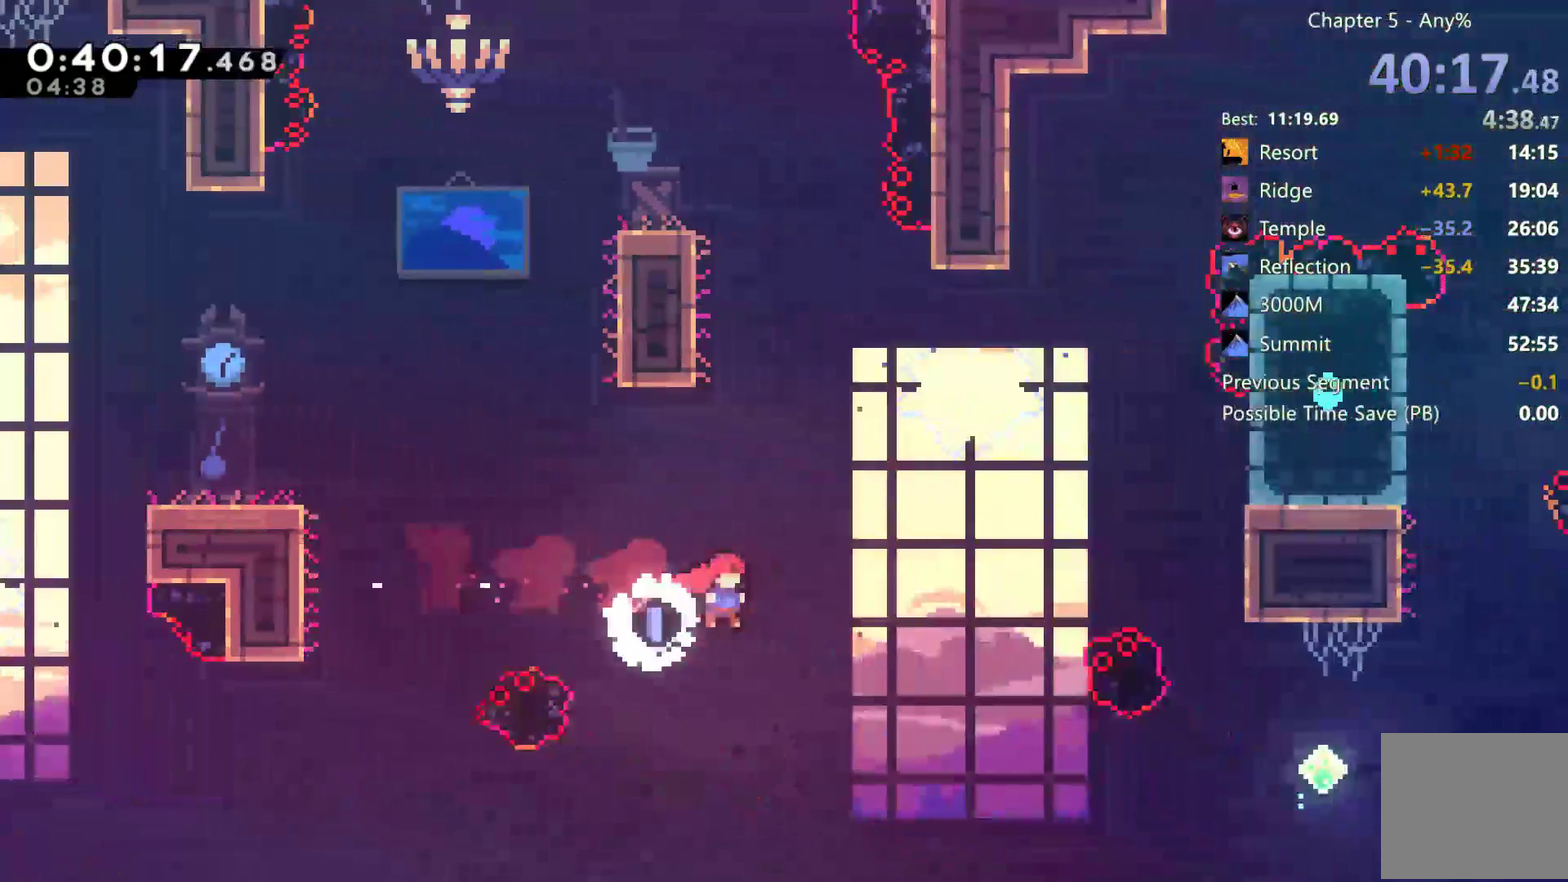
{"buttons": ["X", "DPAD_UP", "DPAD_RIGHT"], "left_stick": "center", "right_stick": "center", "events": [[33, "X", "down"], [100, "DPAD_UP", "down"]]}